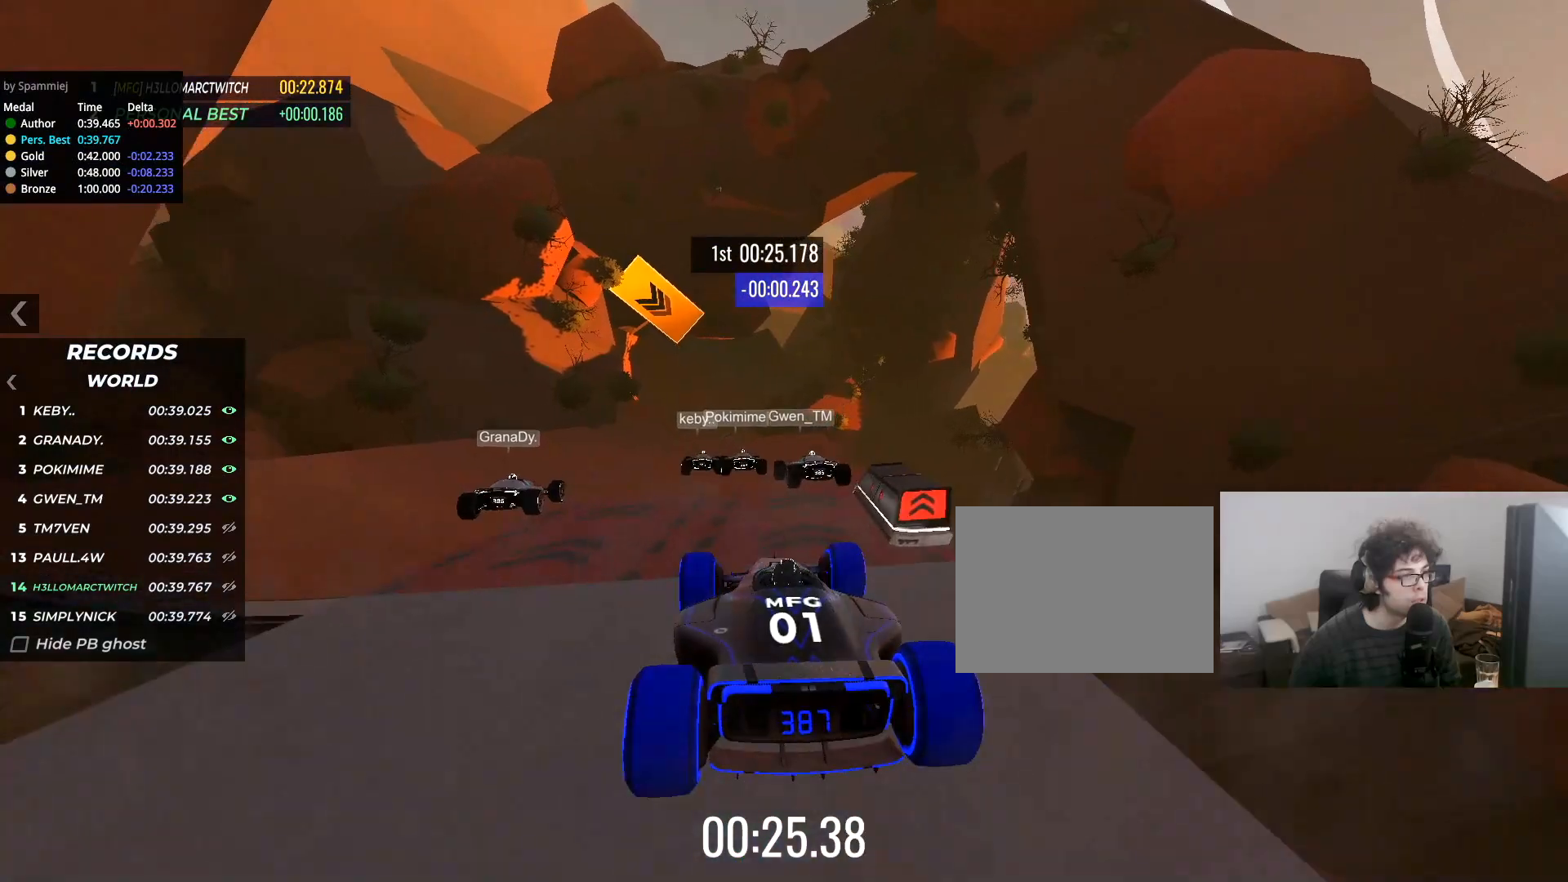
Gameplay with keyboard; each line is a JSON object with the keys held at the frame after it. "events" lists presses ("down") and releases ("up") of "down", "left", "right" and "up" between this image and that frame as [ms after this image, input, new state], when the widget could be followed in between. No other keys are recorded. Mouse input is not recorded.
{"keys": ["up"], "events": [[83, "down", "down"], [100, "right", "down"], [167, "down", "up"], [300, "right", "up"]]}
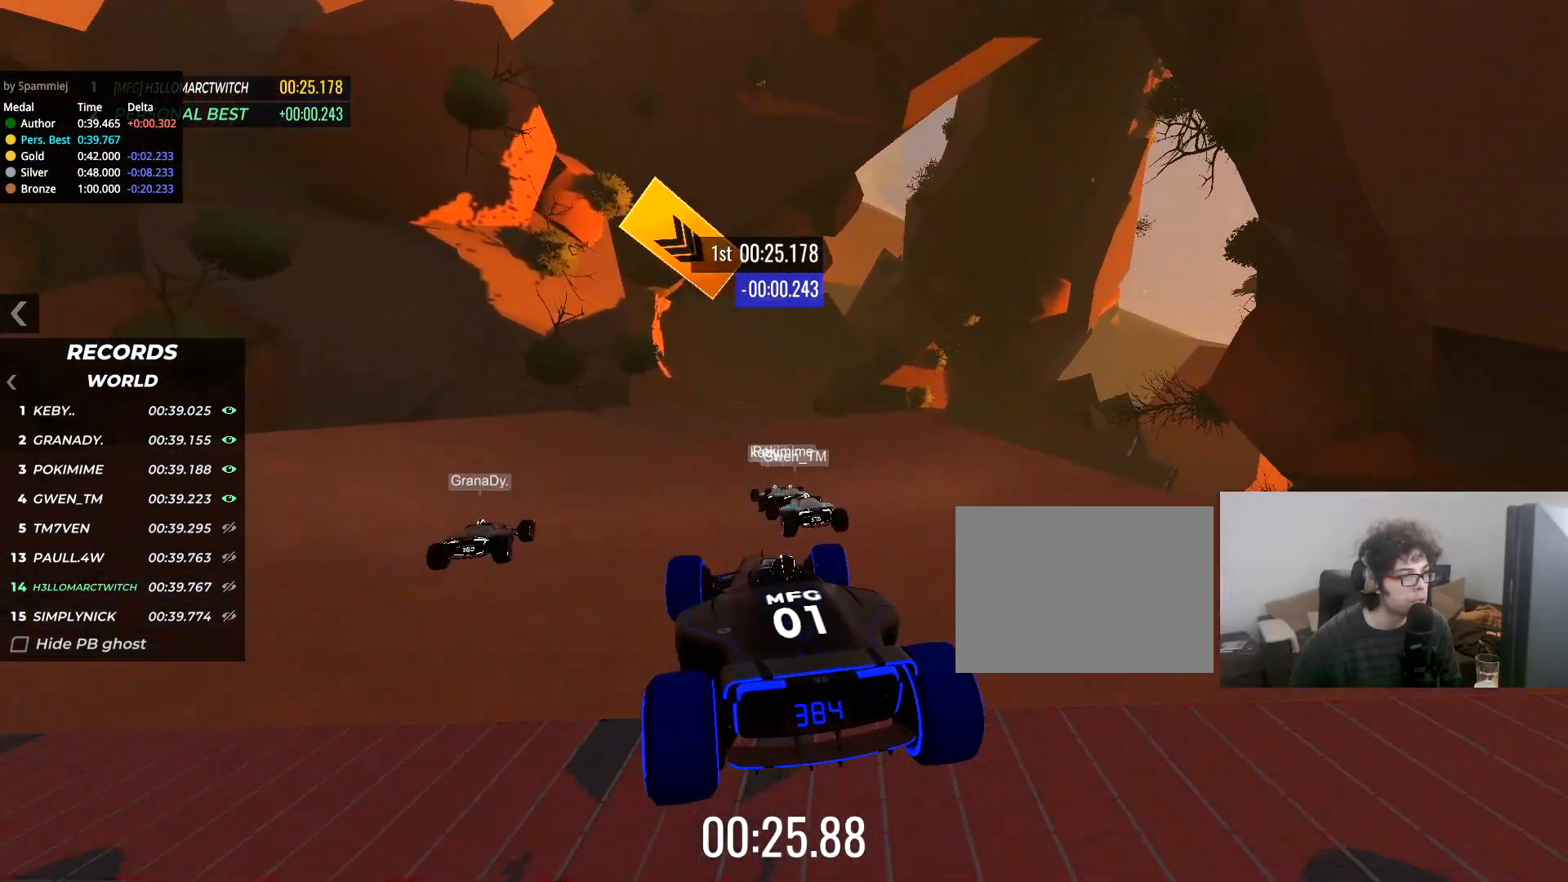
{"keys": ["up"], "events": [[384, "left", "down"], [434, "left", "up"]]}
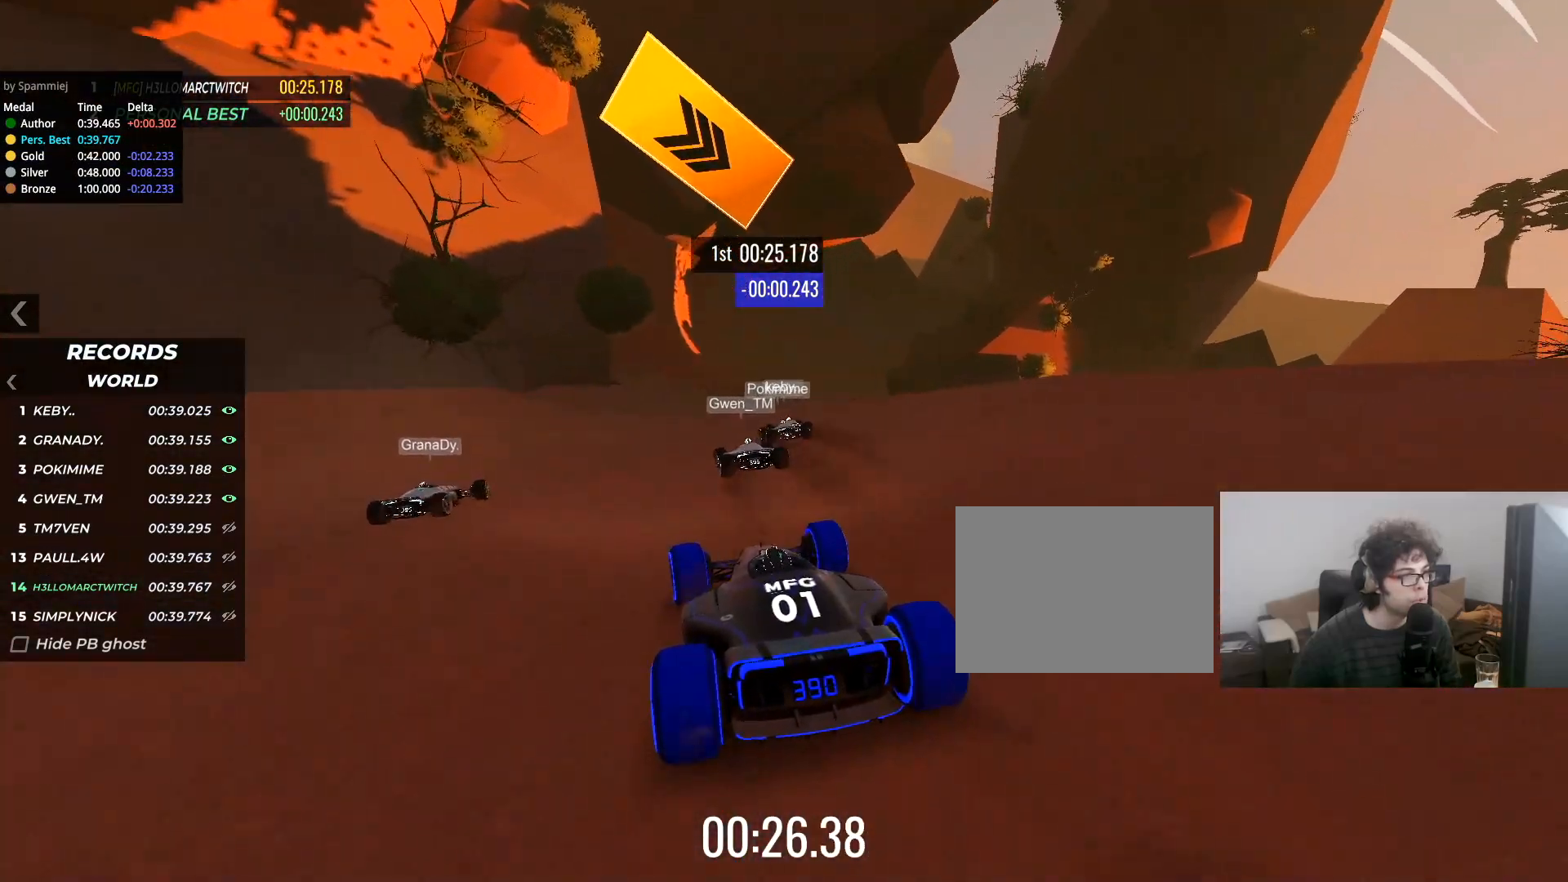
{"keys": ["up"], "events": [[217, "left", "down"], [283, "left", "up"]]}
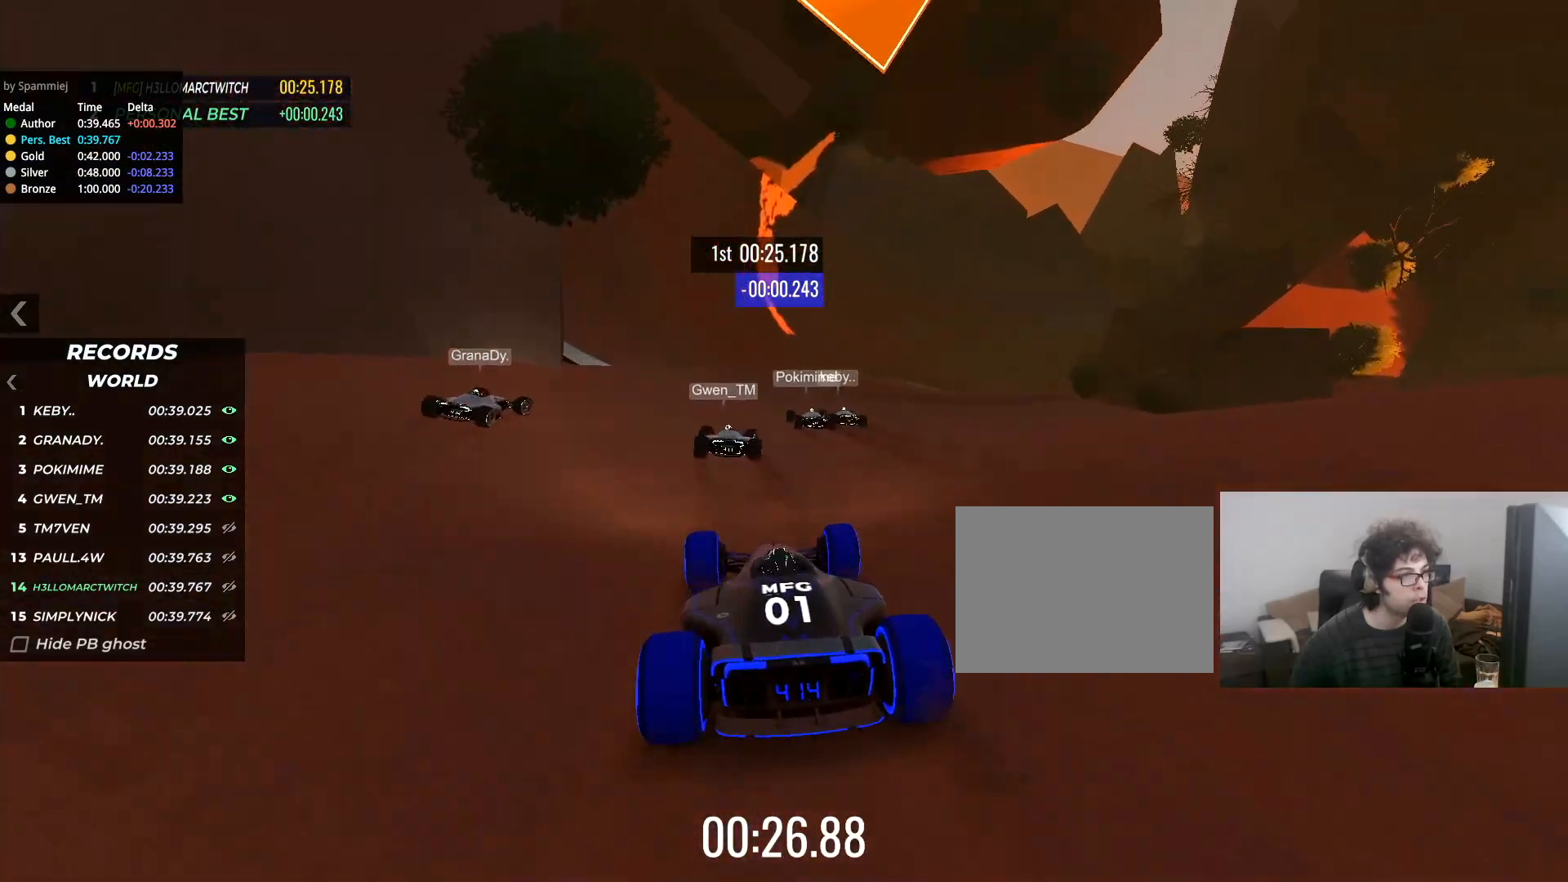
{"keys": ["up"], "events": [[184, "right", "down"], [351, "right", "up"], [401, "right", "down"], [501, "right", "up"]]}
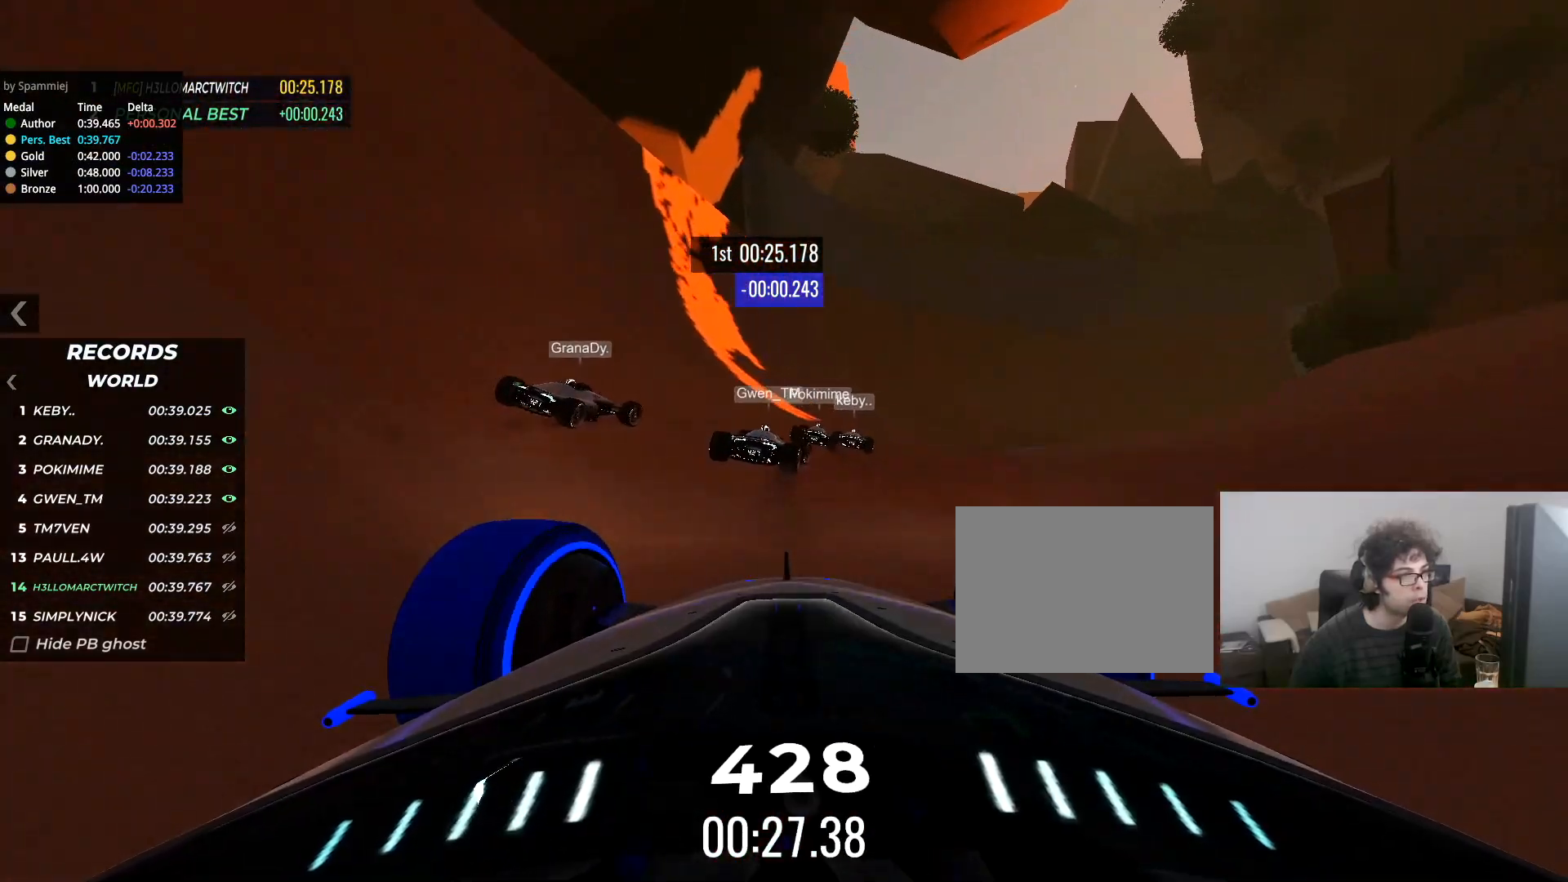
{"keys": ["right", "up"], "events": [[167, "right", "down"], [367, "right", "up"], [450, "right", "down"]]}
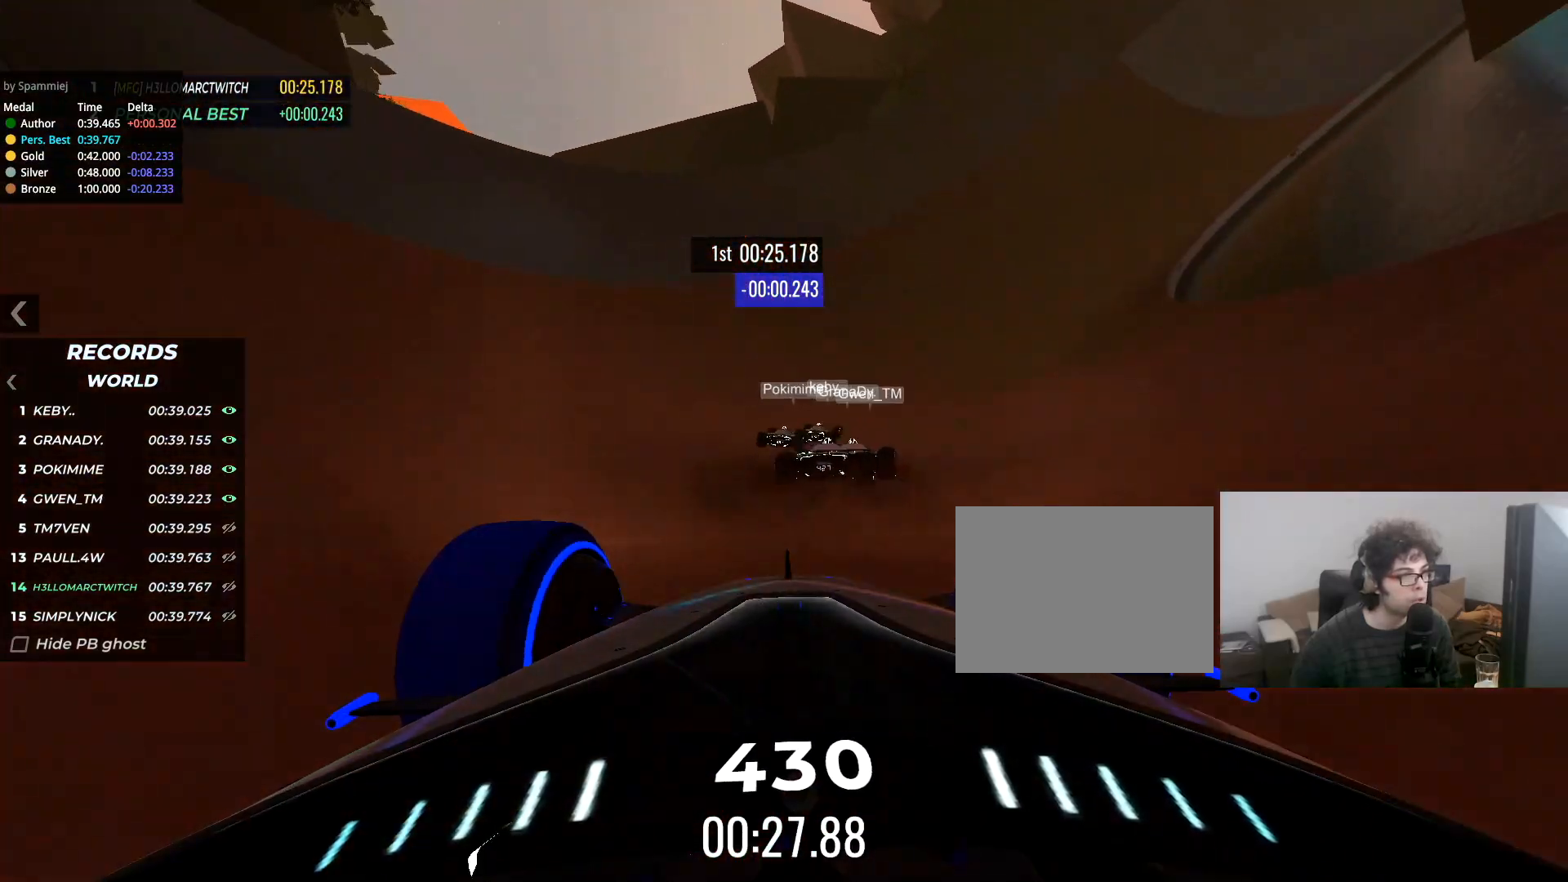
{"keys": ["right", "up"], "events": [[84, "right", "up"], [184, "right", "down"], [317, "right", "up"], [417, "right", "down"]]}
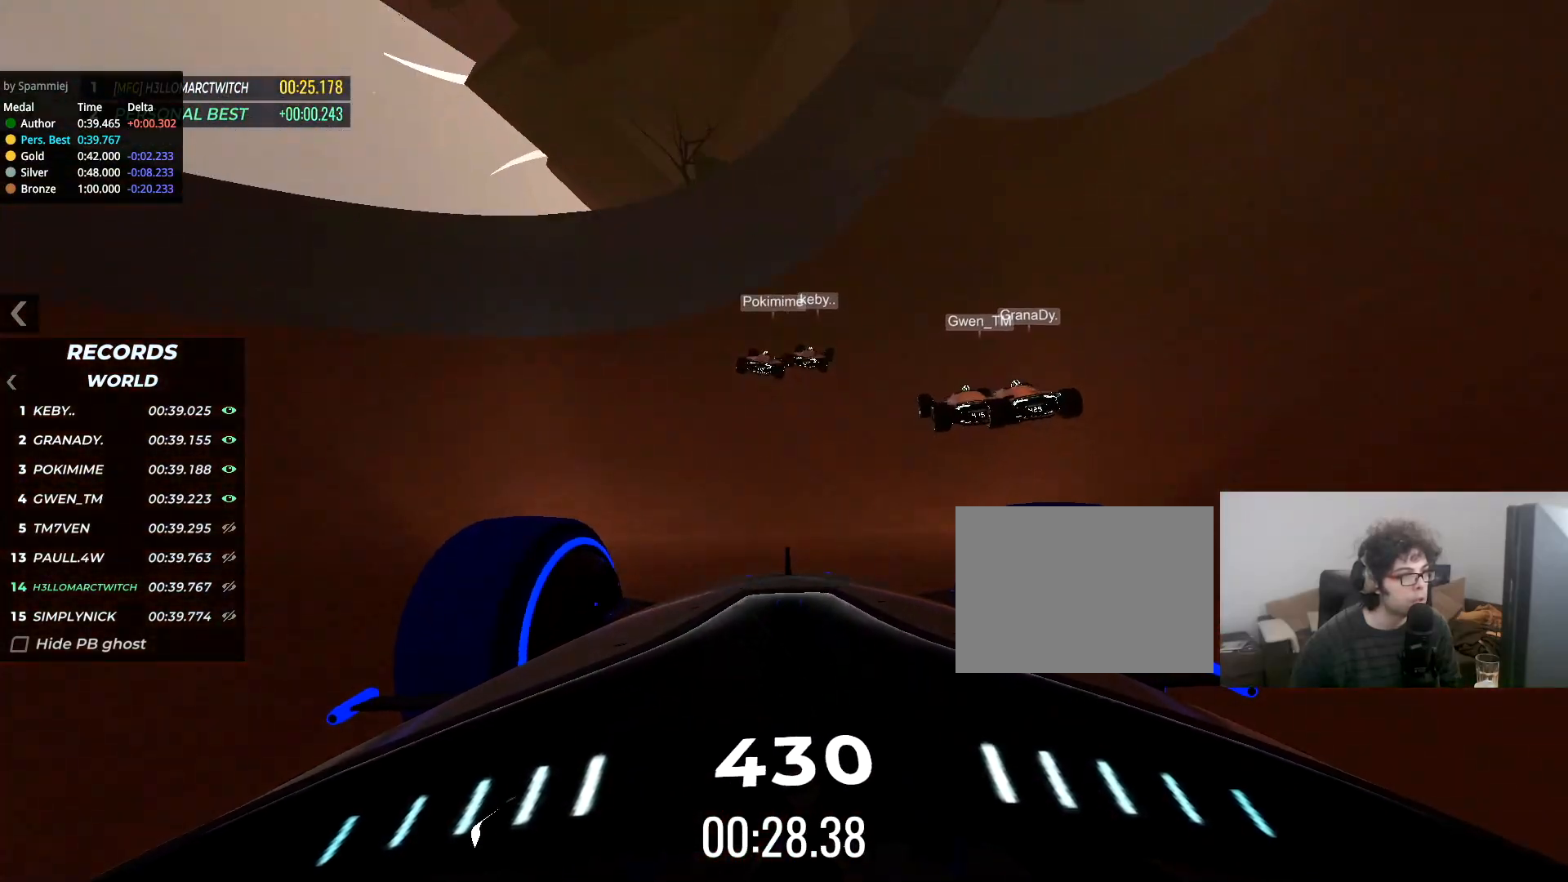
{"keys": ["up"], "events": [[34, "right", "up"]]}
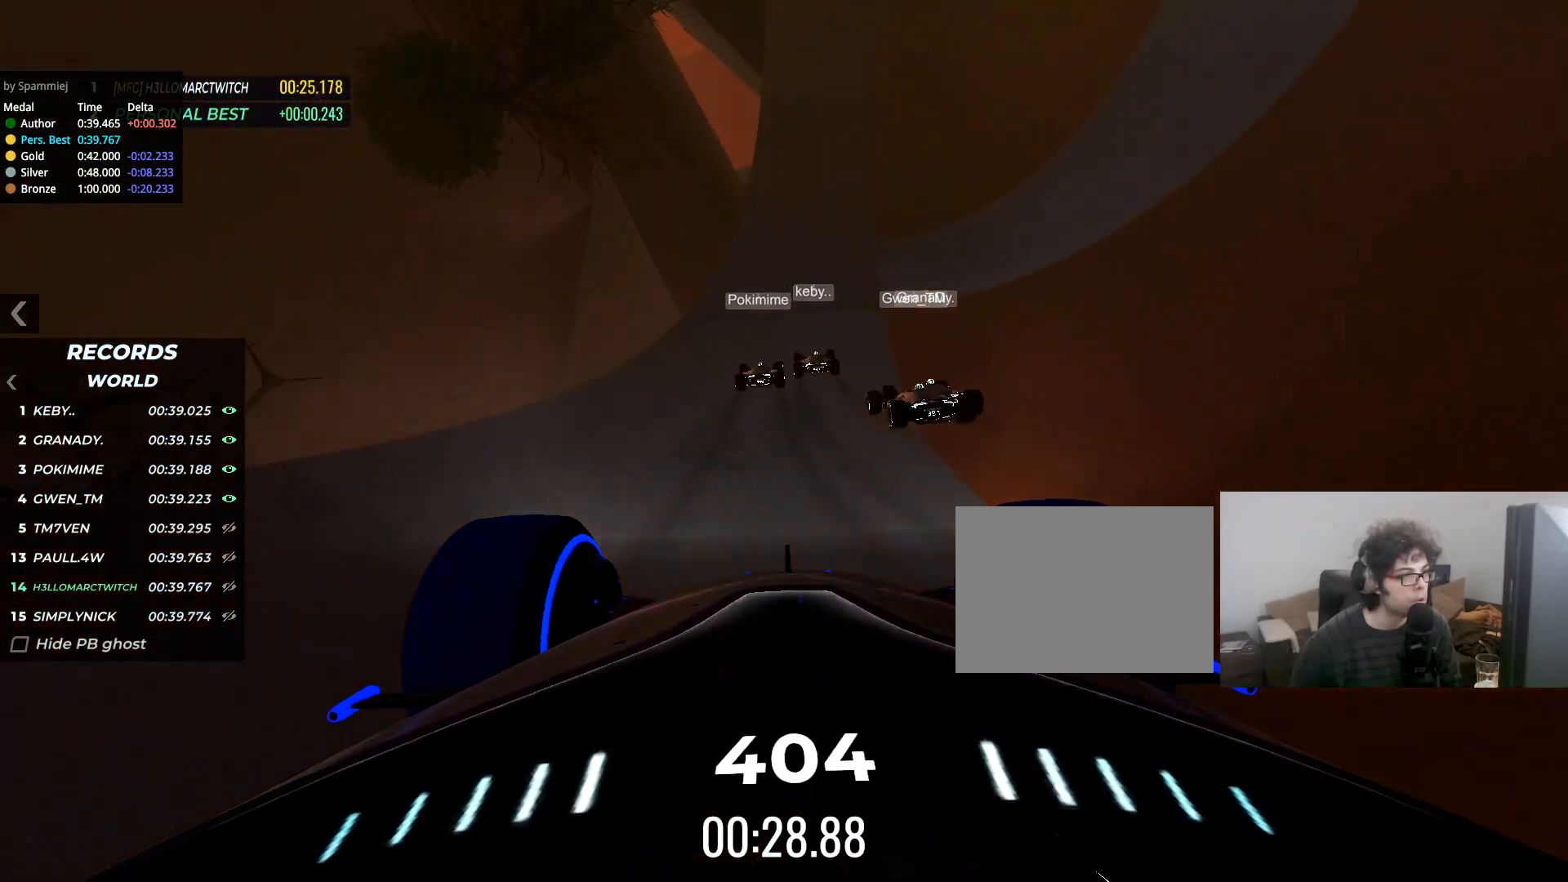
{"keys": ["right", "up"], "events": [[433, "right", "down"]]}
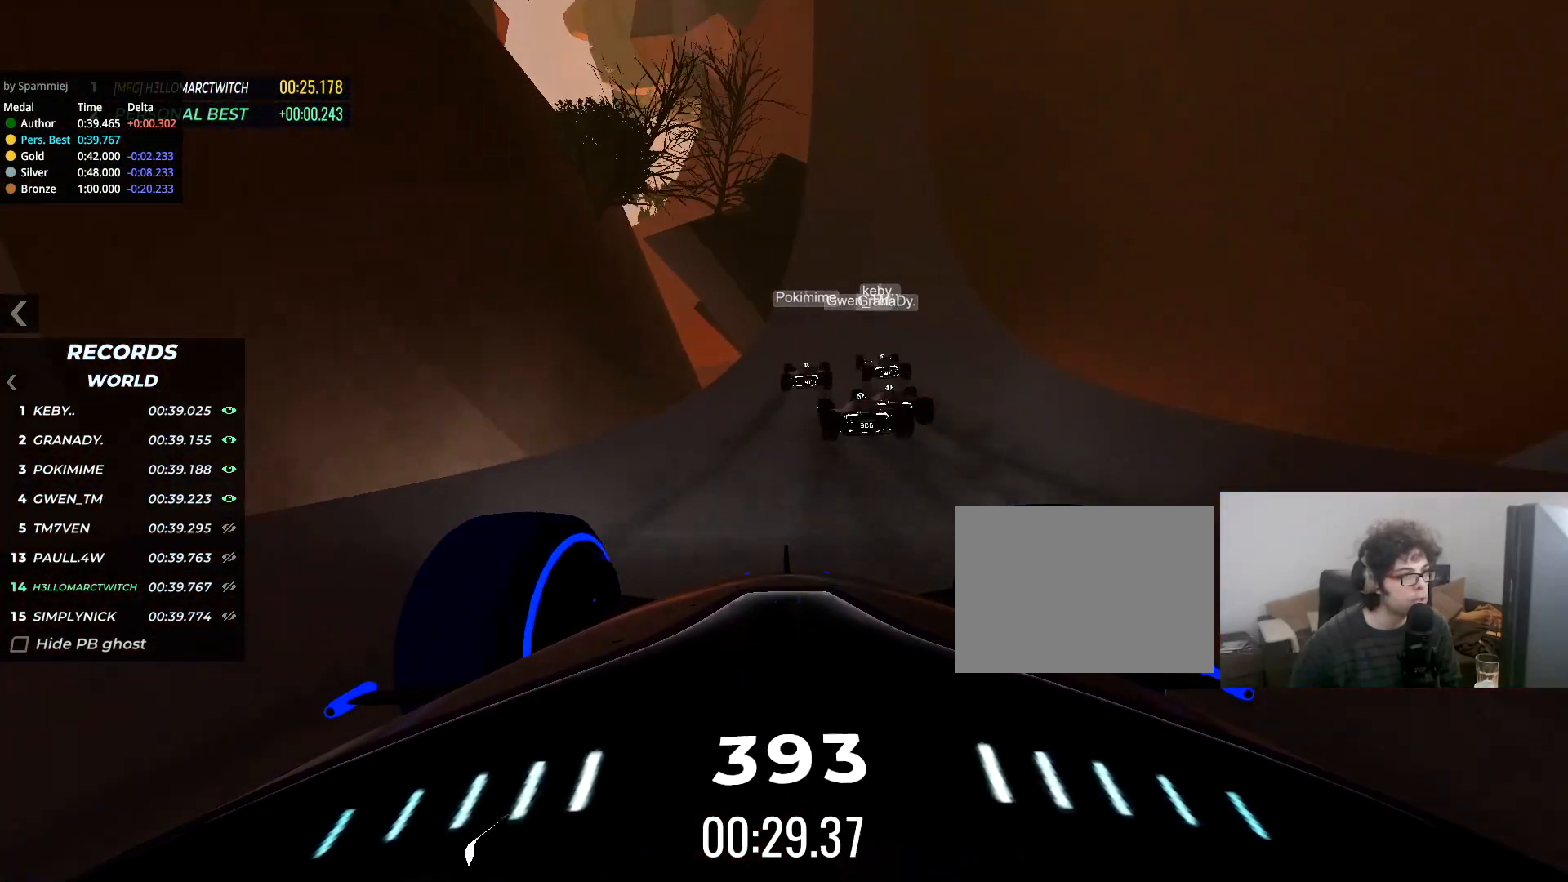
{"keys": ["right", "up"], "events": [[33, "right", "up"], [384, "right", "down"]]}
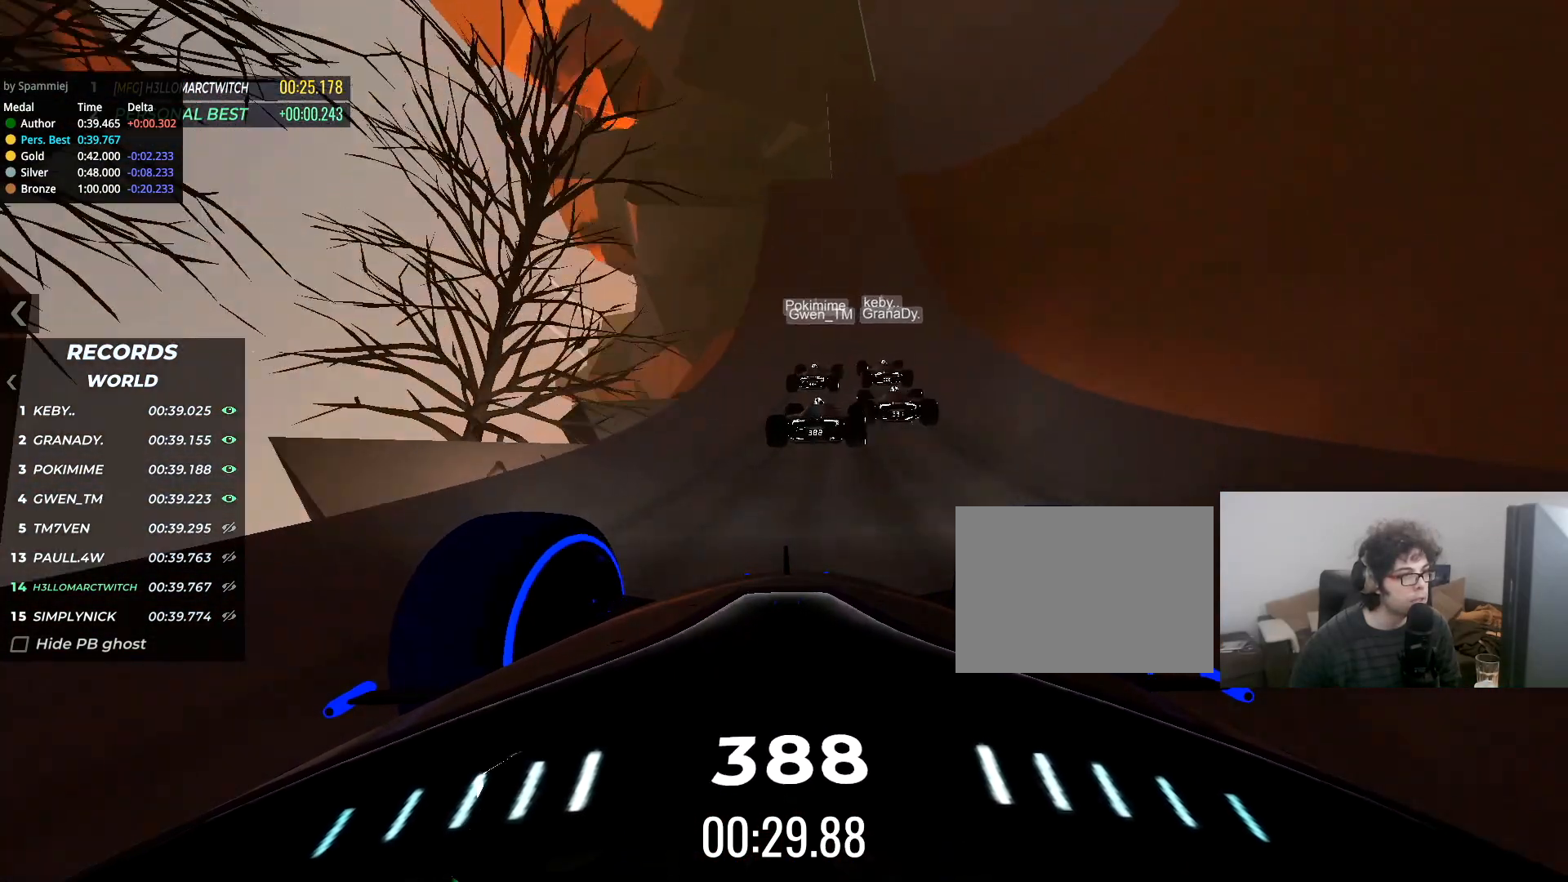
{"keys": ["right", "up"], "events": [[166, "right", "up"], [367, "right", "down"]]}
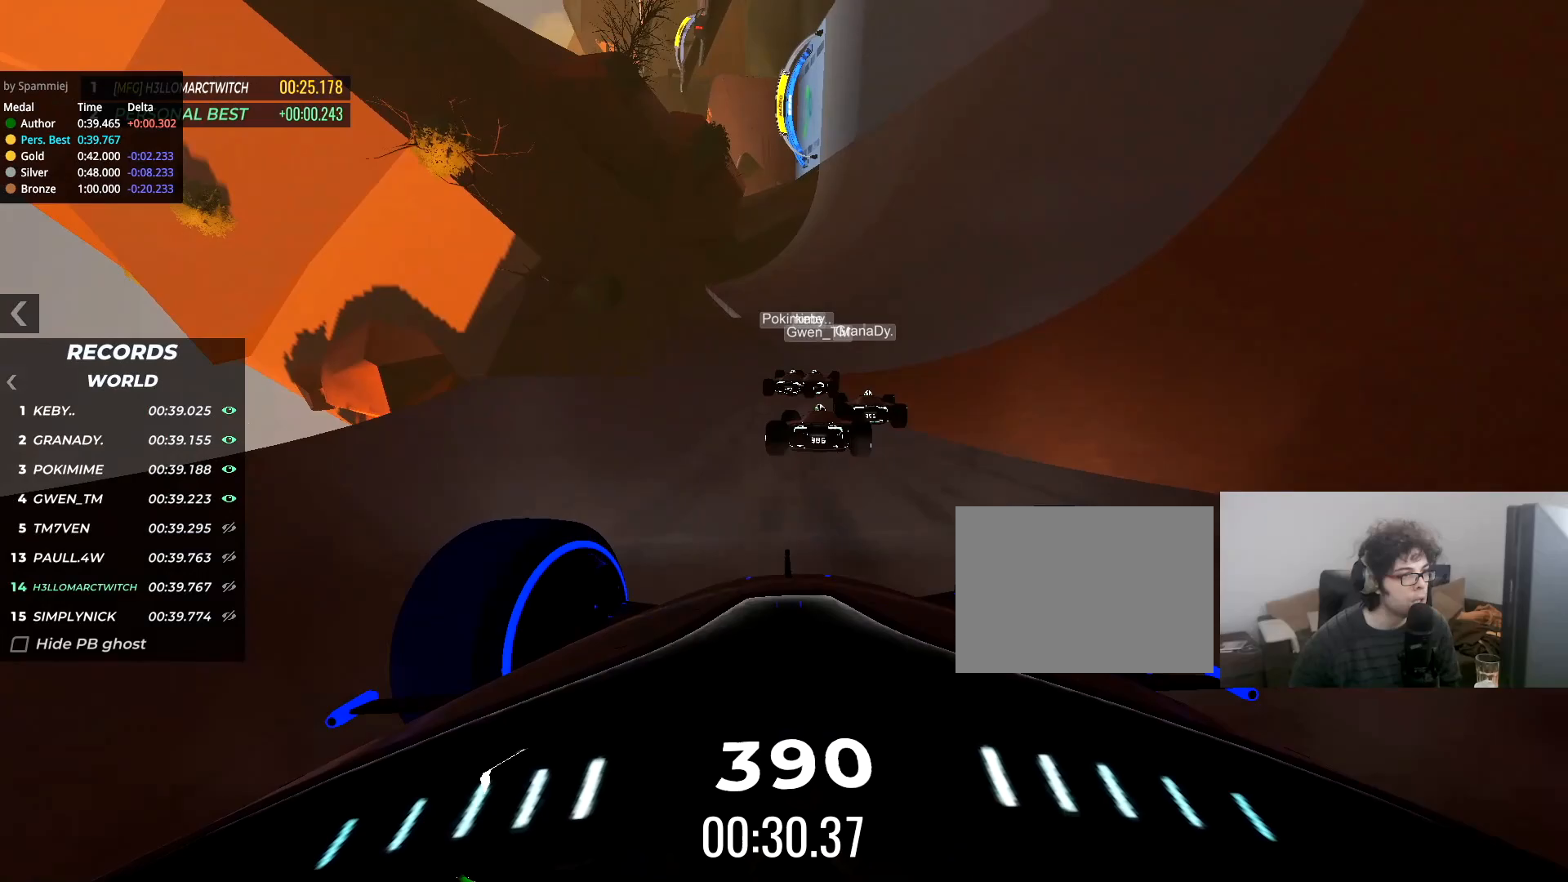
{"keys": ["up"], "events": [[50, "right", "up"], [134, "right", "down"], [250, "right", "up"], [384, "right", "down"], [501, "right", "up"]]}
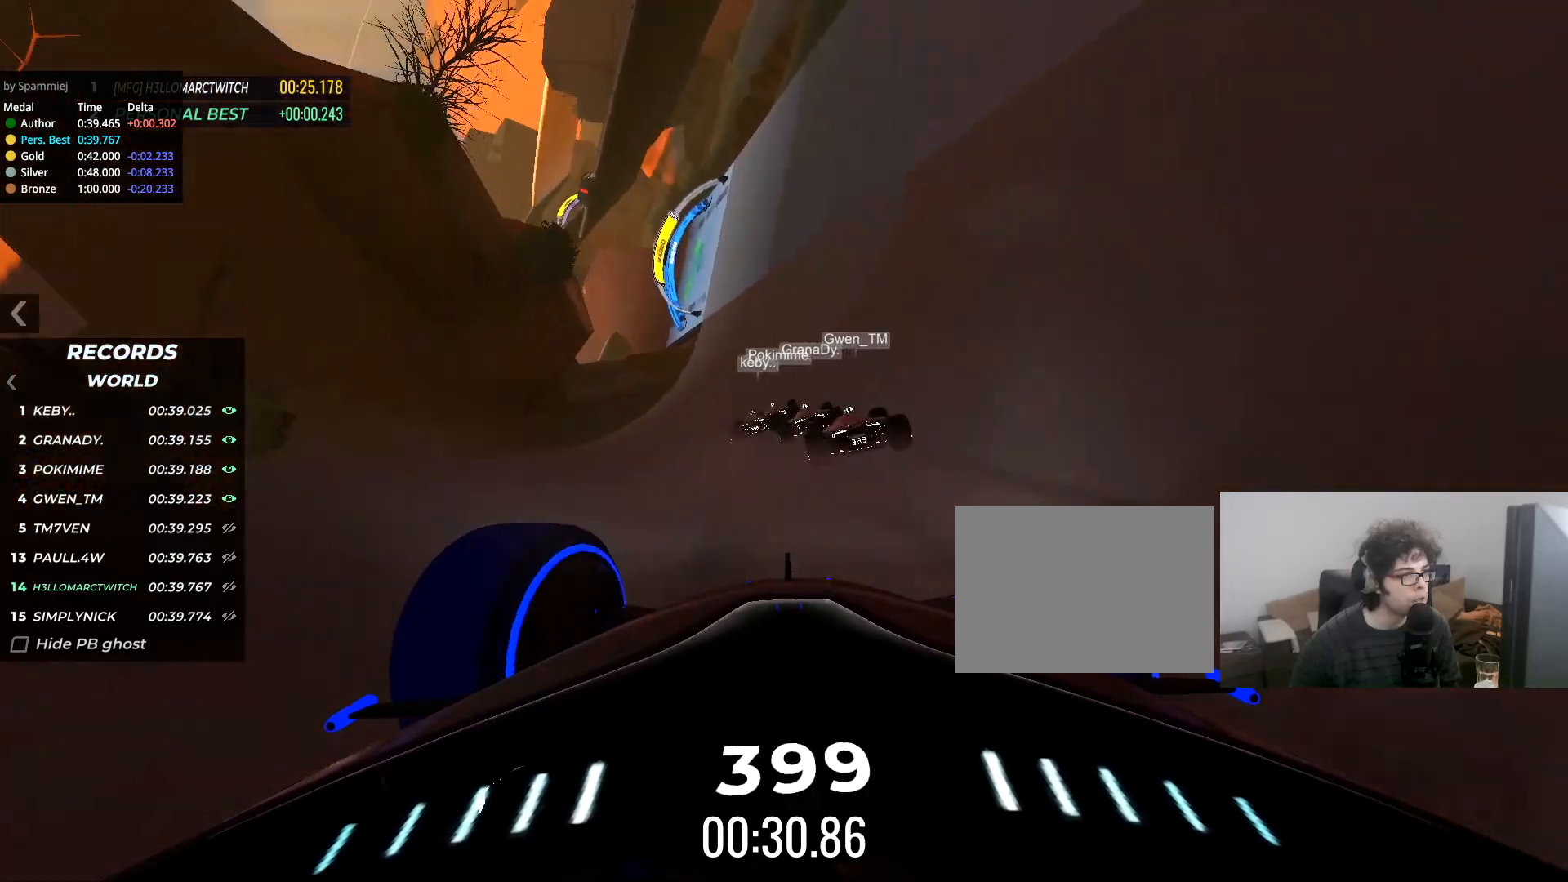
{"keys": ["up"], "events": [[133, "right", "down"], [217, "right", "up"]]}
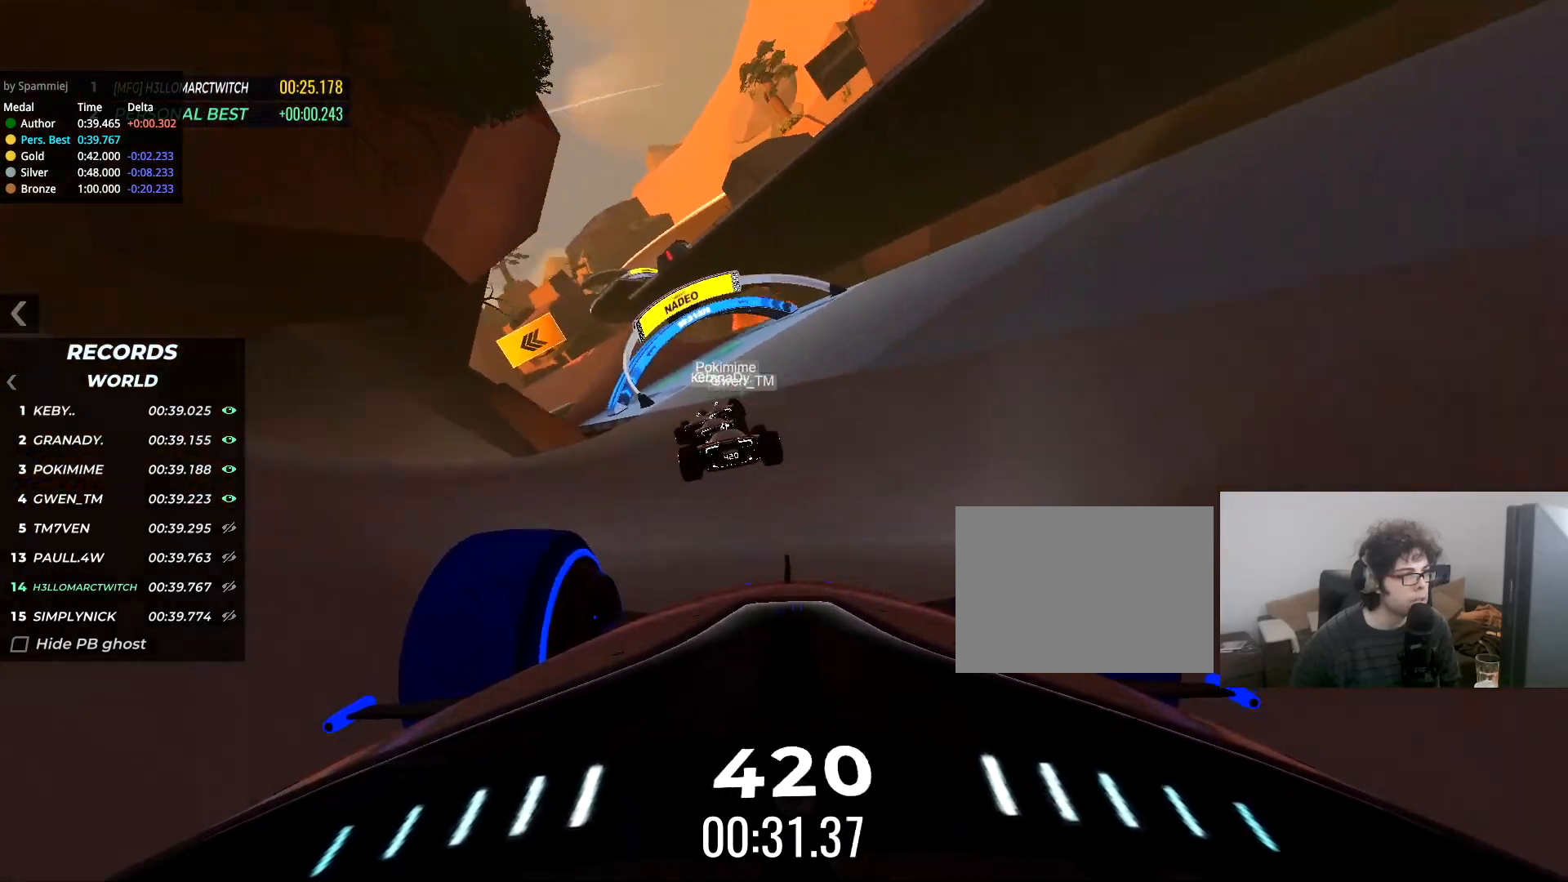
{"keys": ["up"], "events": [[17, "left", "down"], [451, "left", "up"], [451, "right", "down"], [467, "right", "up"]]}
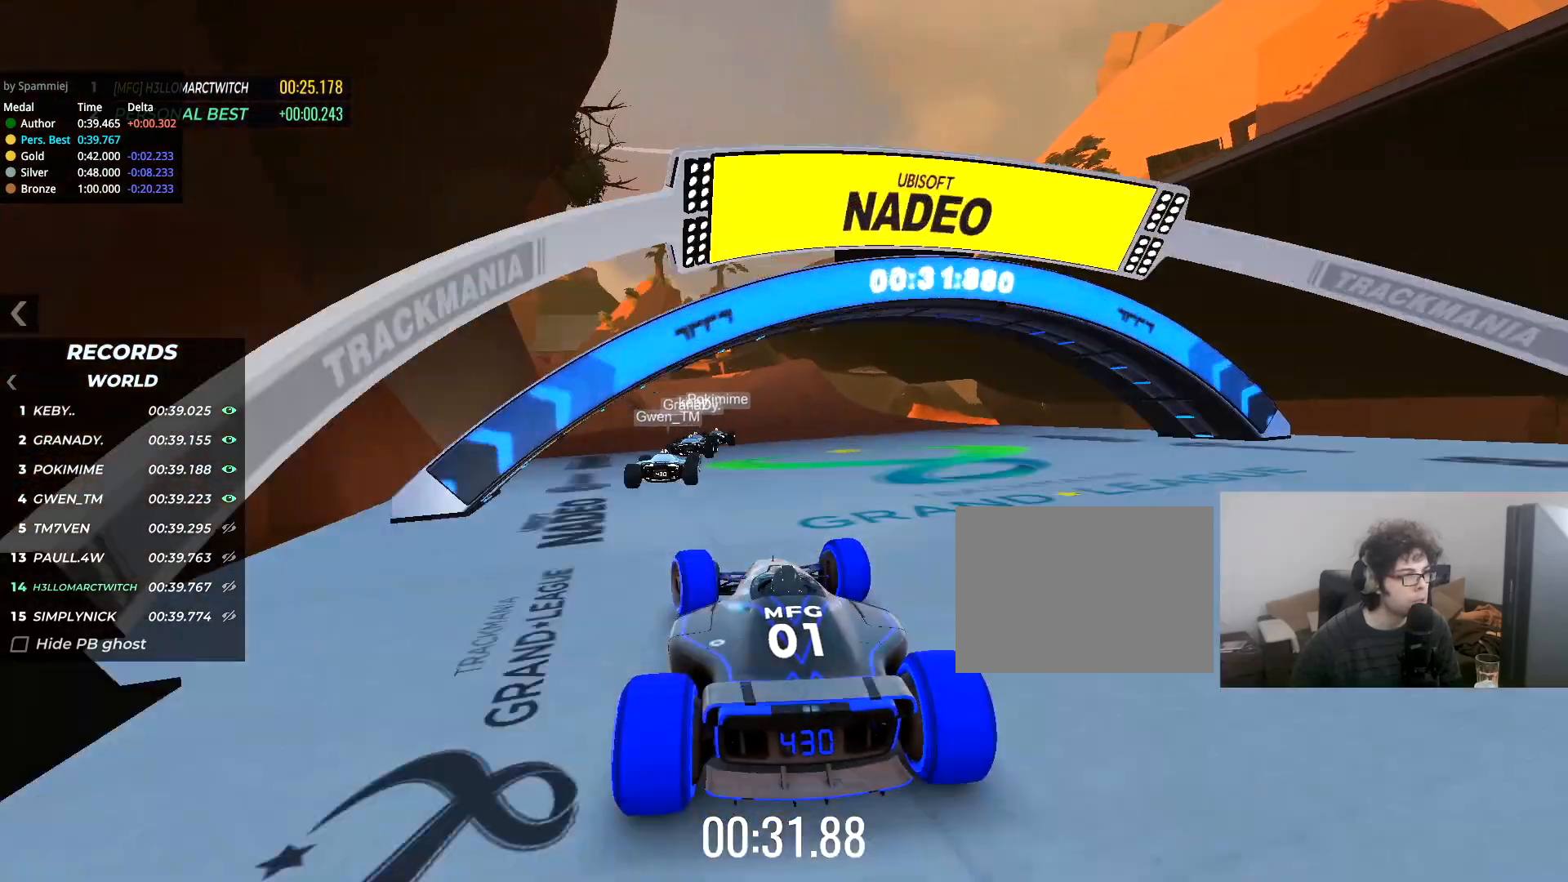
{"keys": ["left", "up"], "events": [[33, "right", "down"], [183, "right", "up"], [233, "right", "down"], [367, "right", "up"], [483, "left", "down"]]}
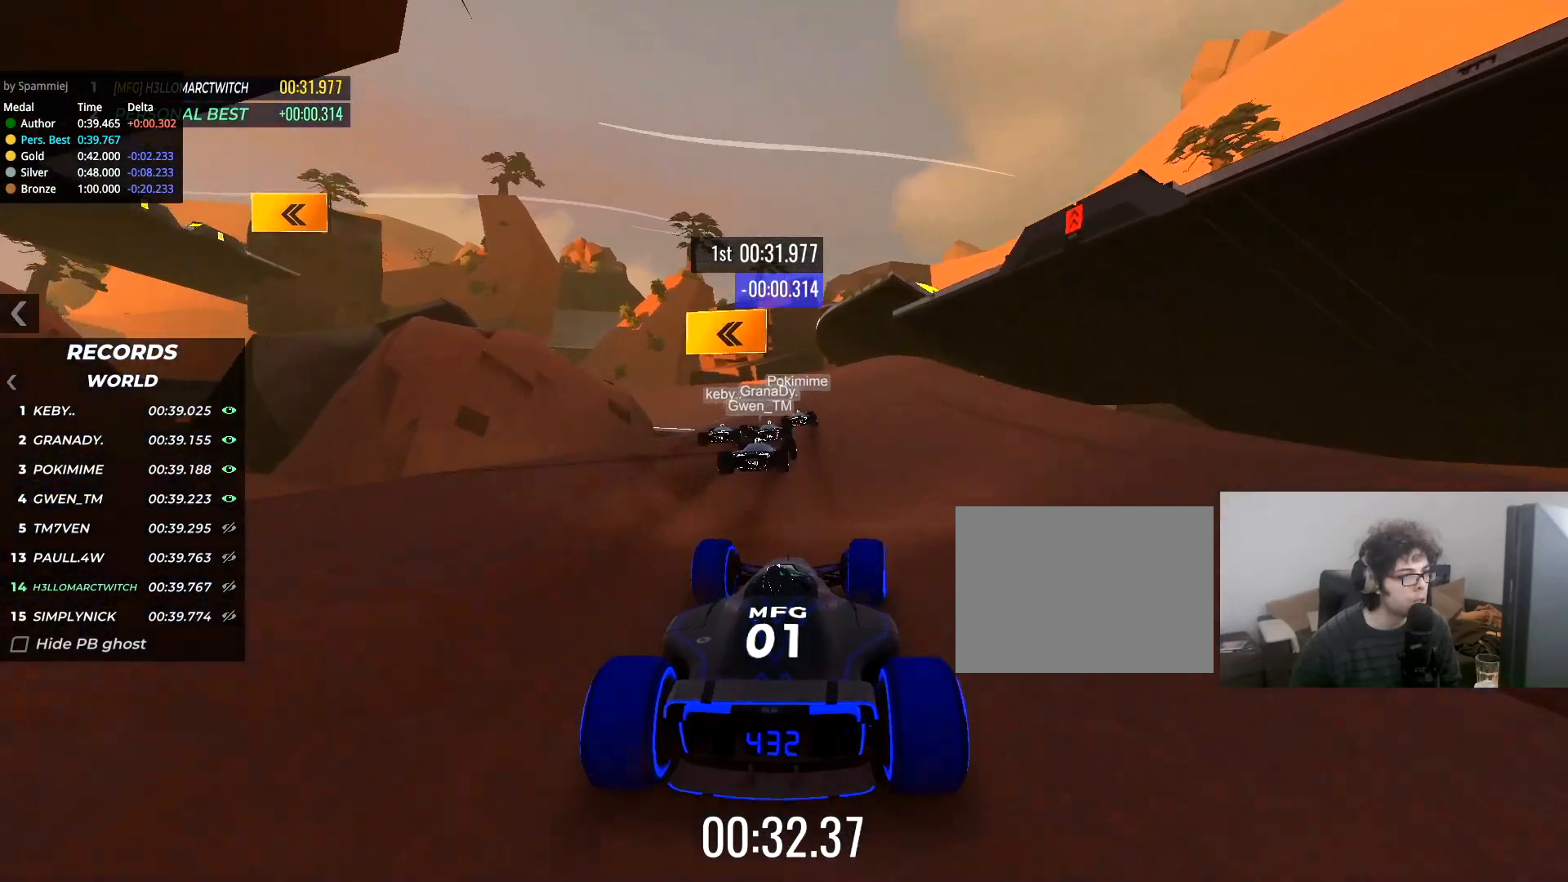
{"keys": ["left", "up"], "events": [[317, "left", "up"], [350, "left", "down"]]}
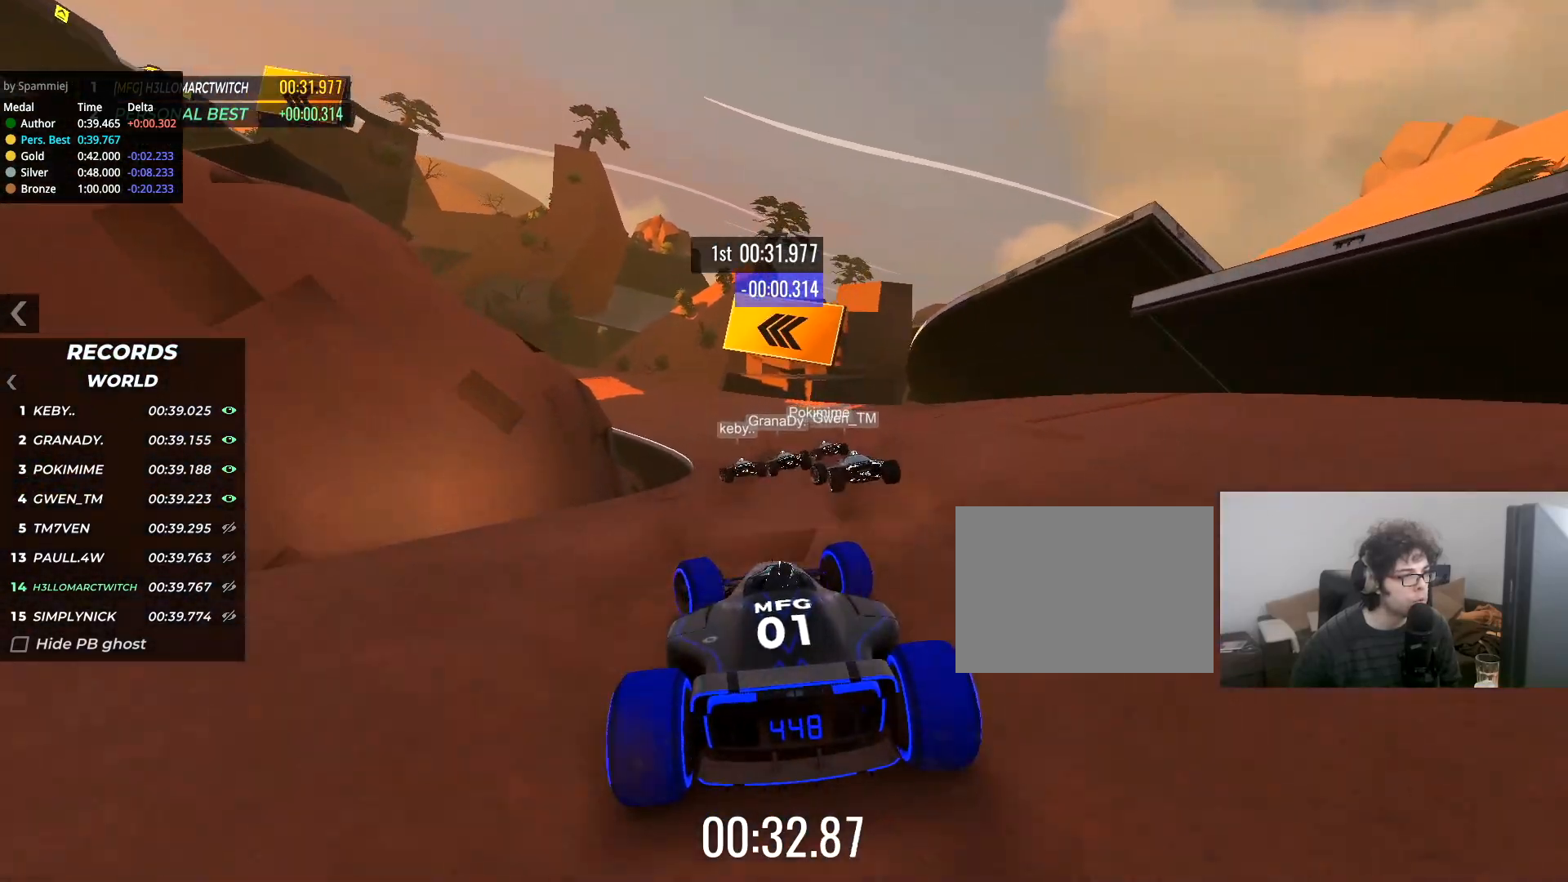
{"keys": ["left", "up"], "events": []}
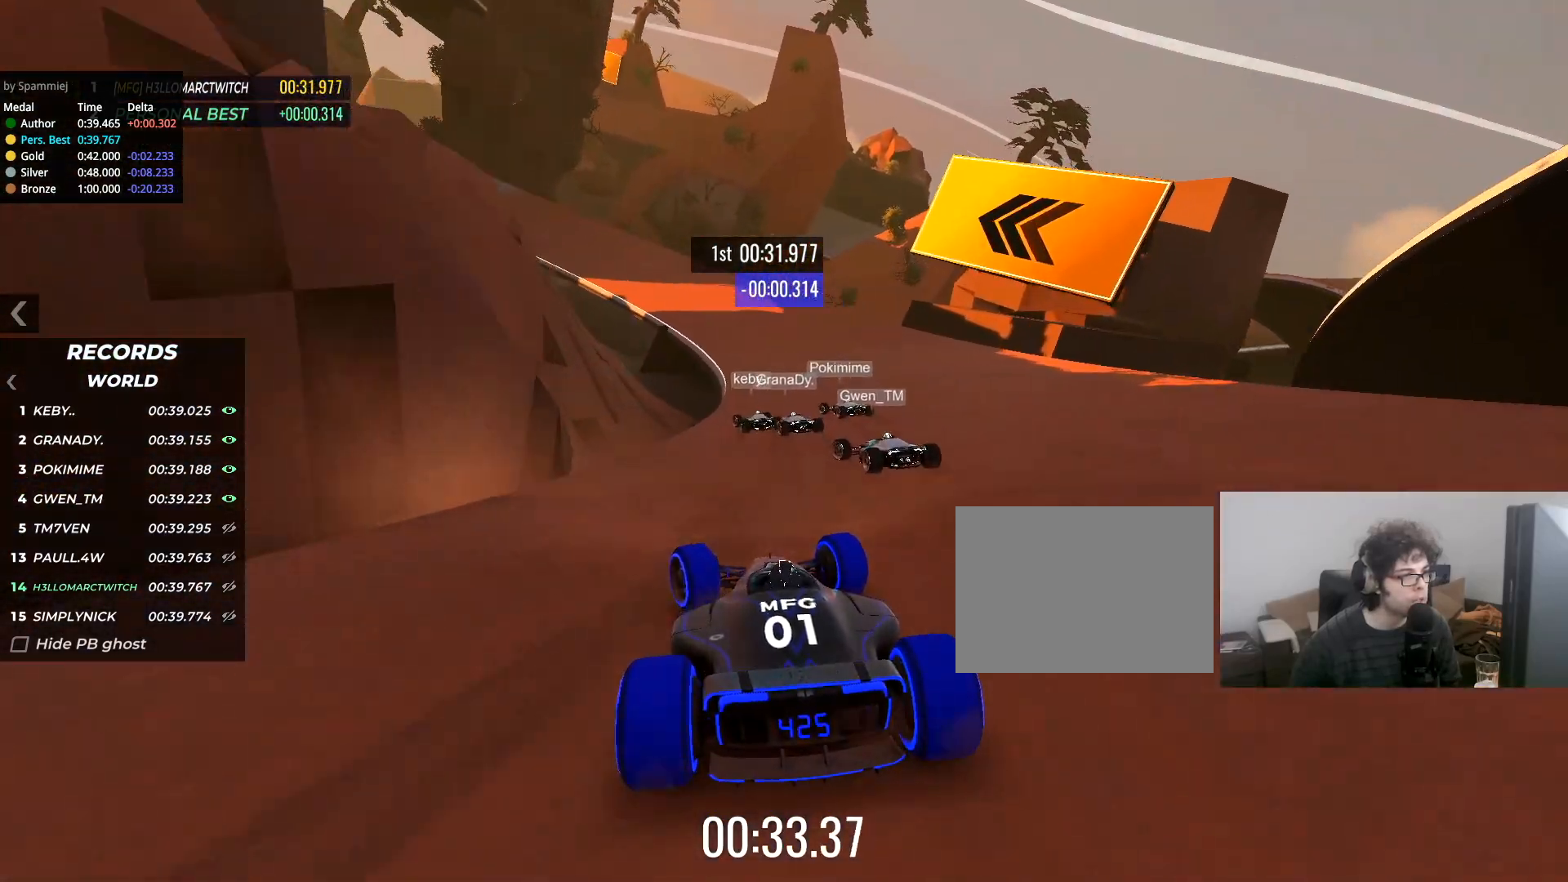
{"keys": ["left", "up"], "events": [[184, "left", "up"], [284, "left", "down"], [434, "left", "up"], [501, "left", "down"]]}
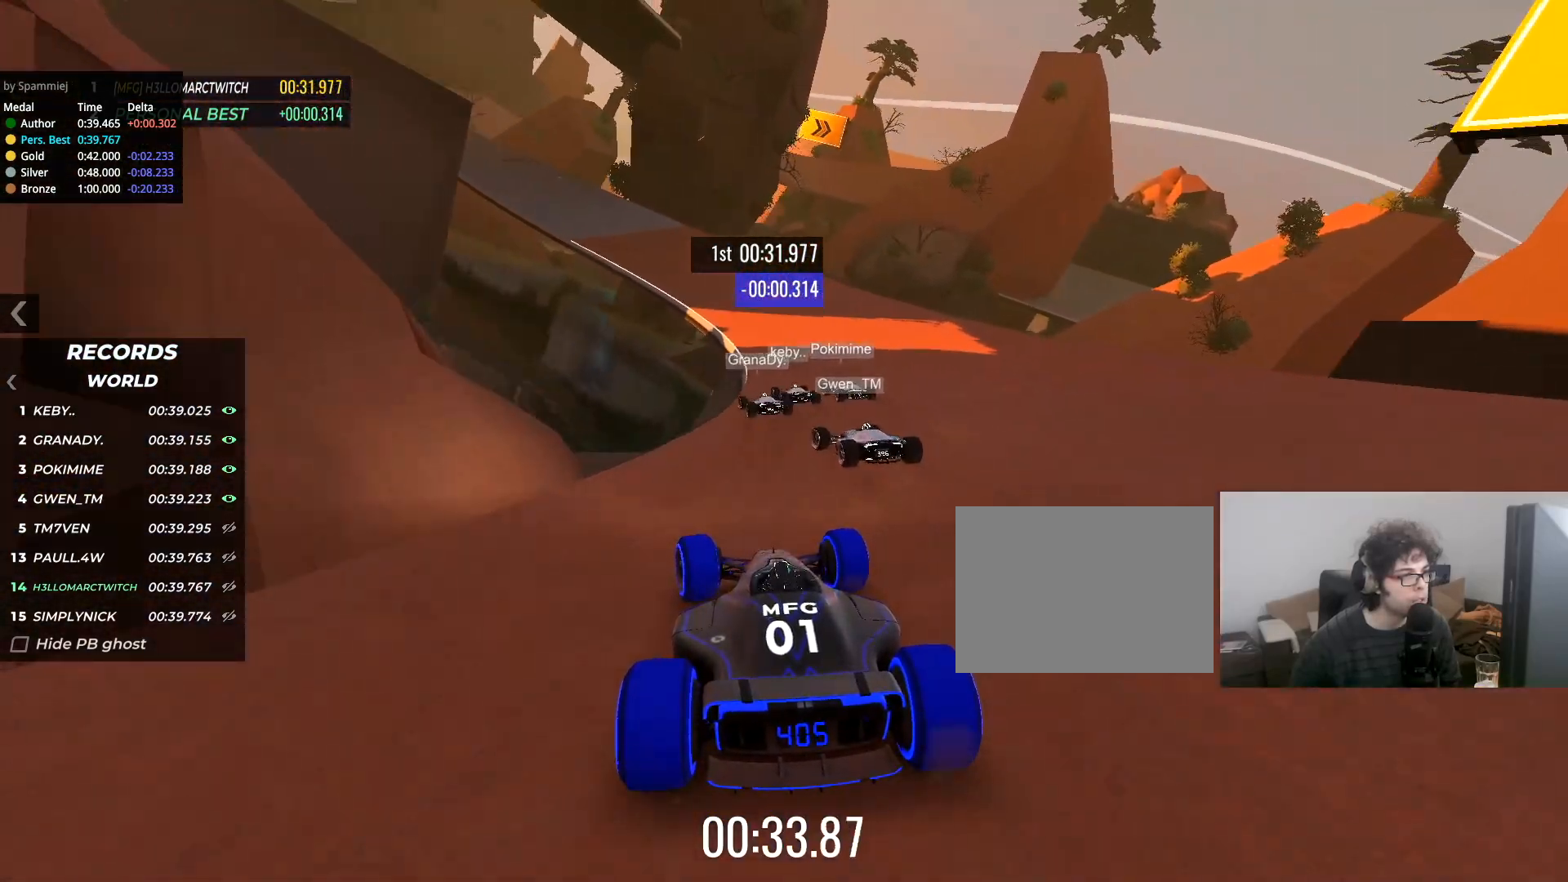
{"keys": ["up"], "events": [[166, "left", "up"], [233, "left", "down"], [433, "left", "up"]]}
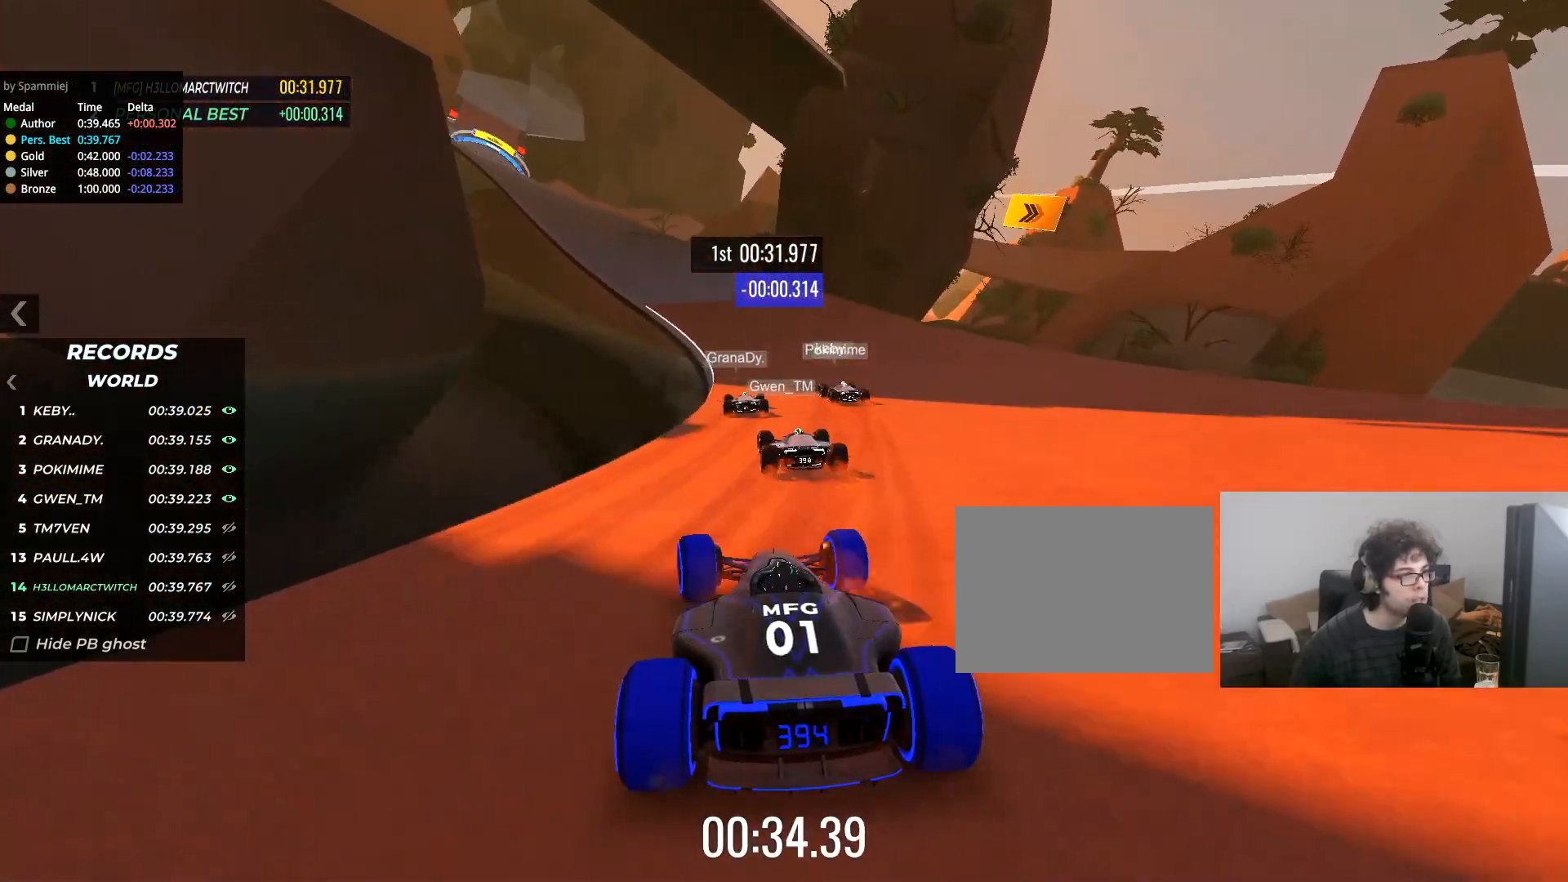
{"keys": ["left", "up"]}
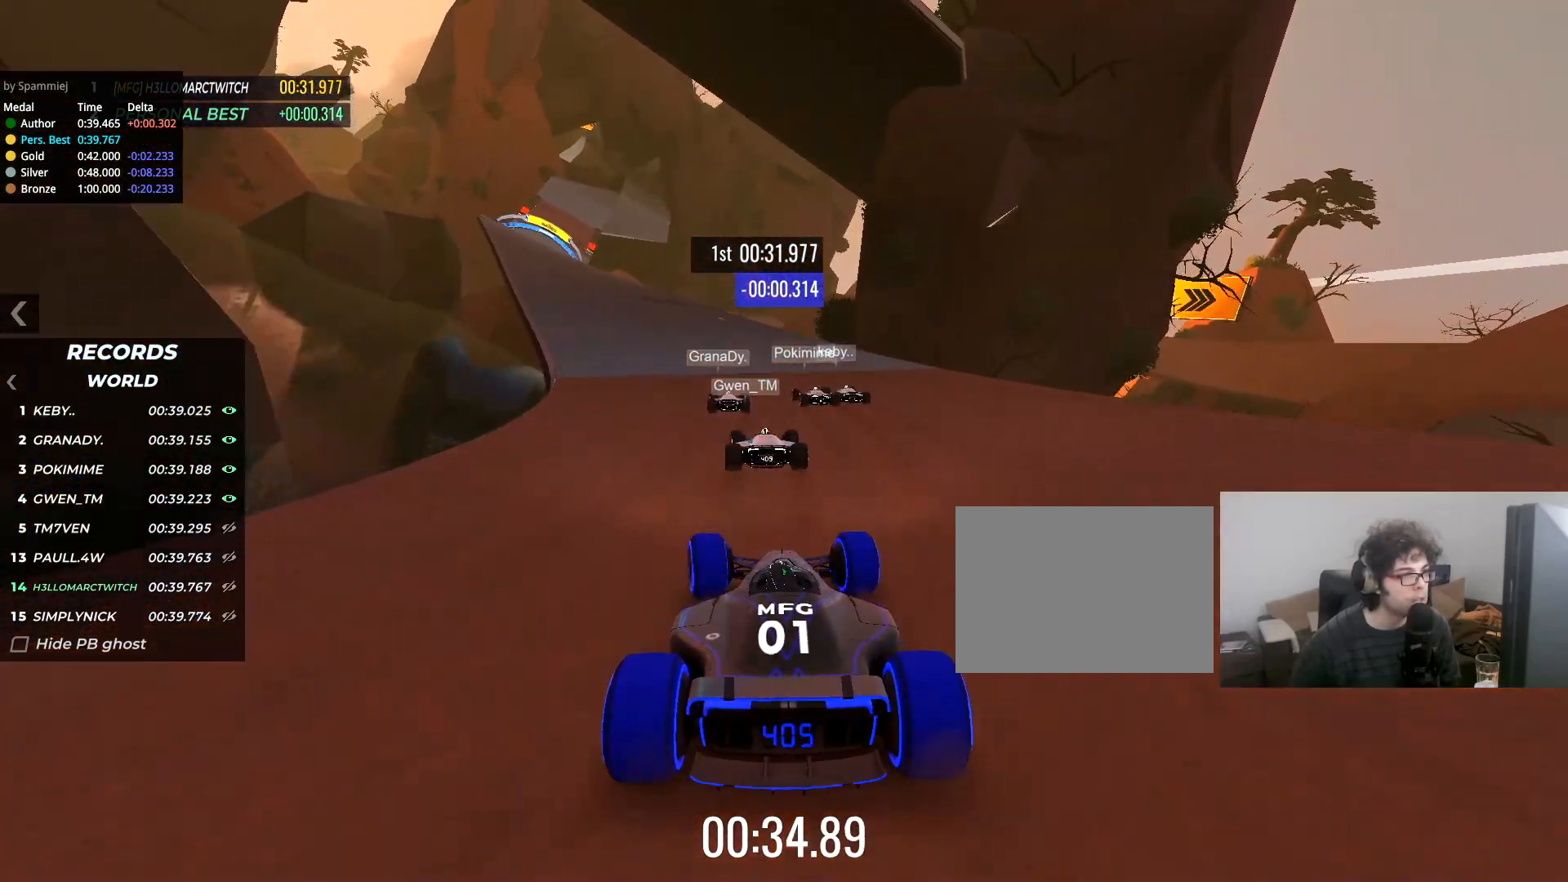
{"keys": ["left", "up"], "events": [[100, "left", "up"], [133, "left", "down"], [250, "left", "up"], [400, "left", "down"]]}
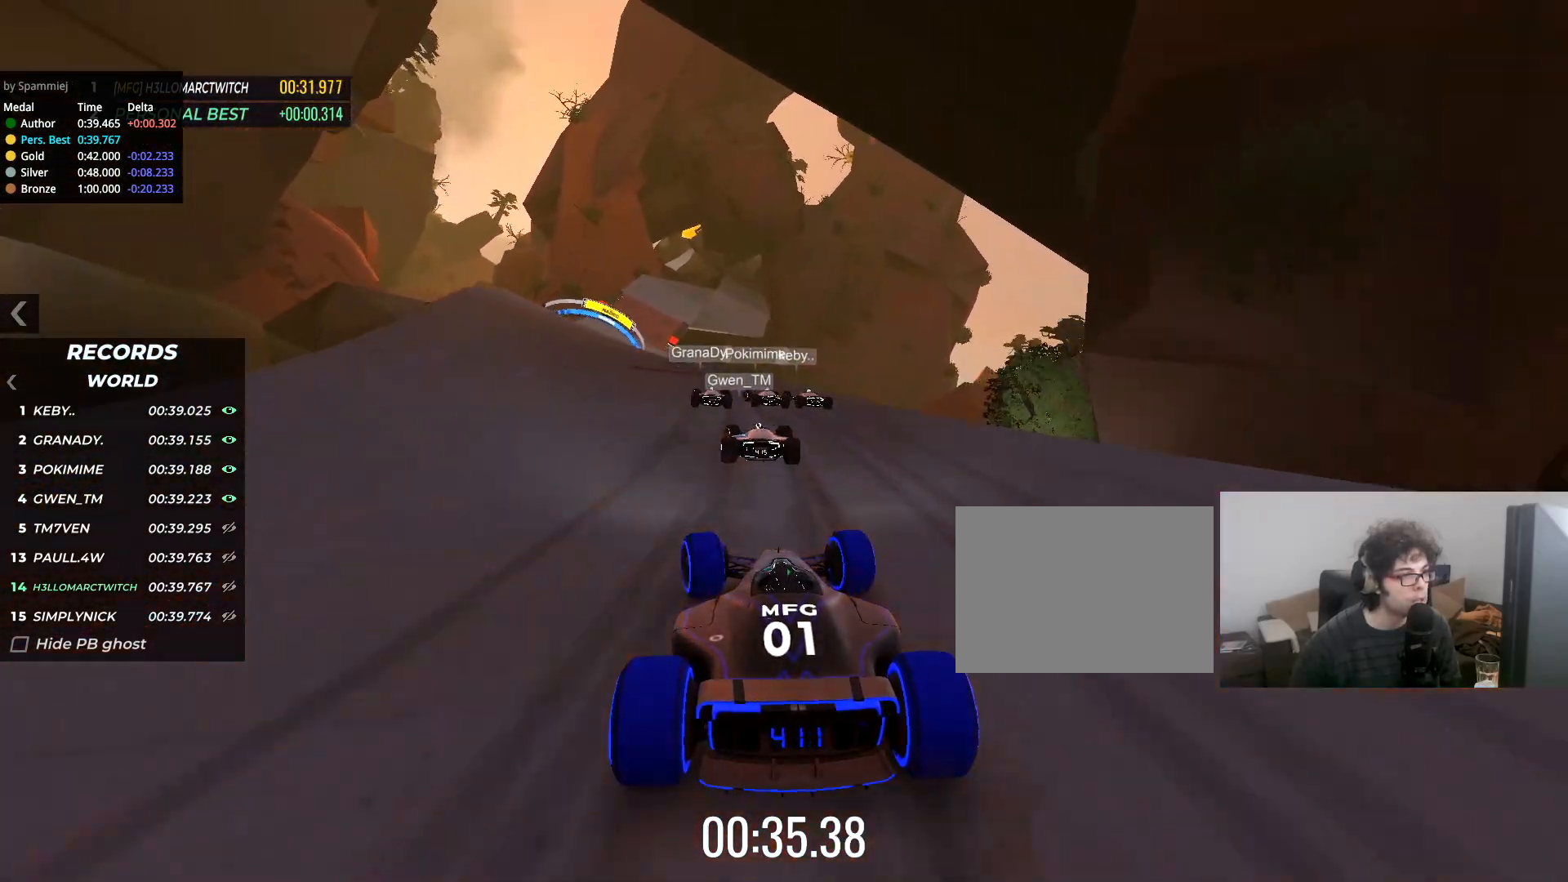
{"keys": ["up"], "events": [[234, "left", "up"], [317, "left", "down"], [451, "left", "up"]]}
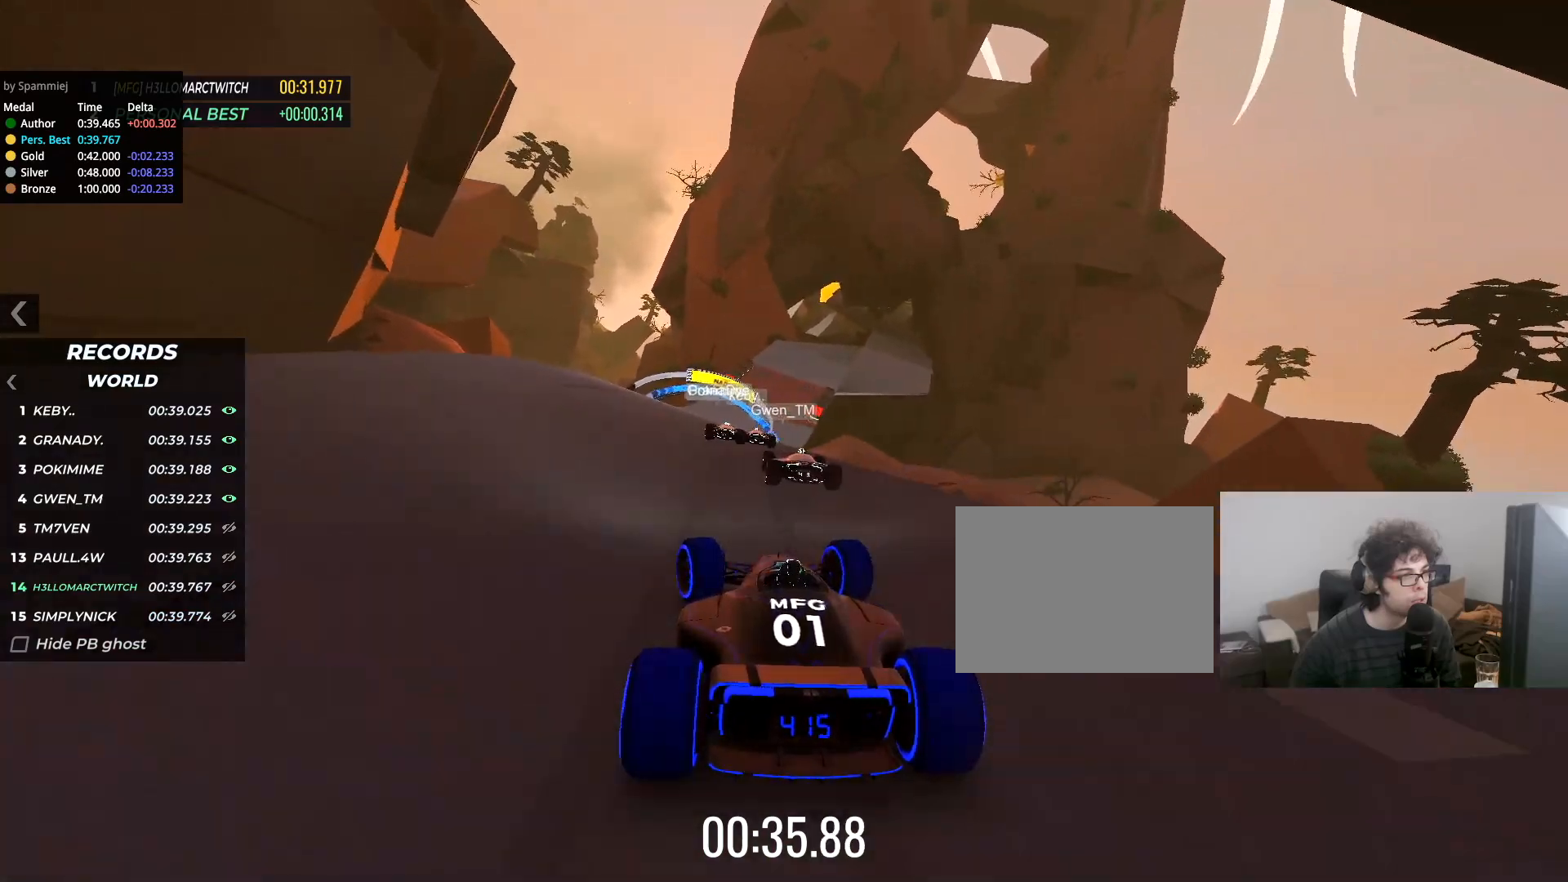
{"keys": ["up"], "events": [[83, "right", "down"], [183, "right", "up"], [367, "right", "down"], [500, "right", "up"]]}
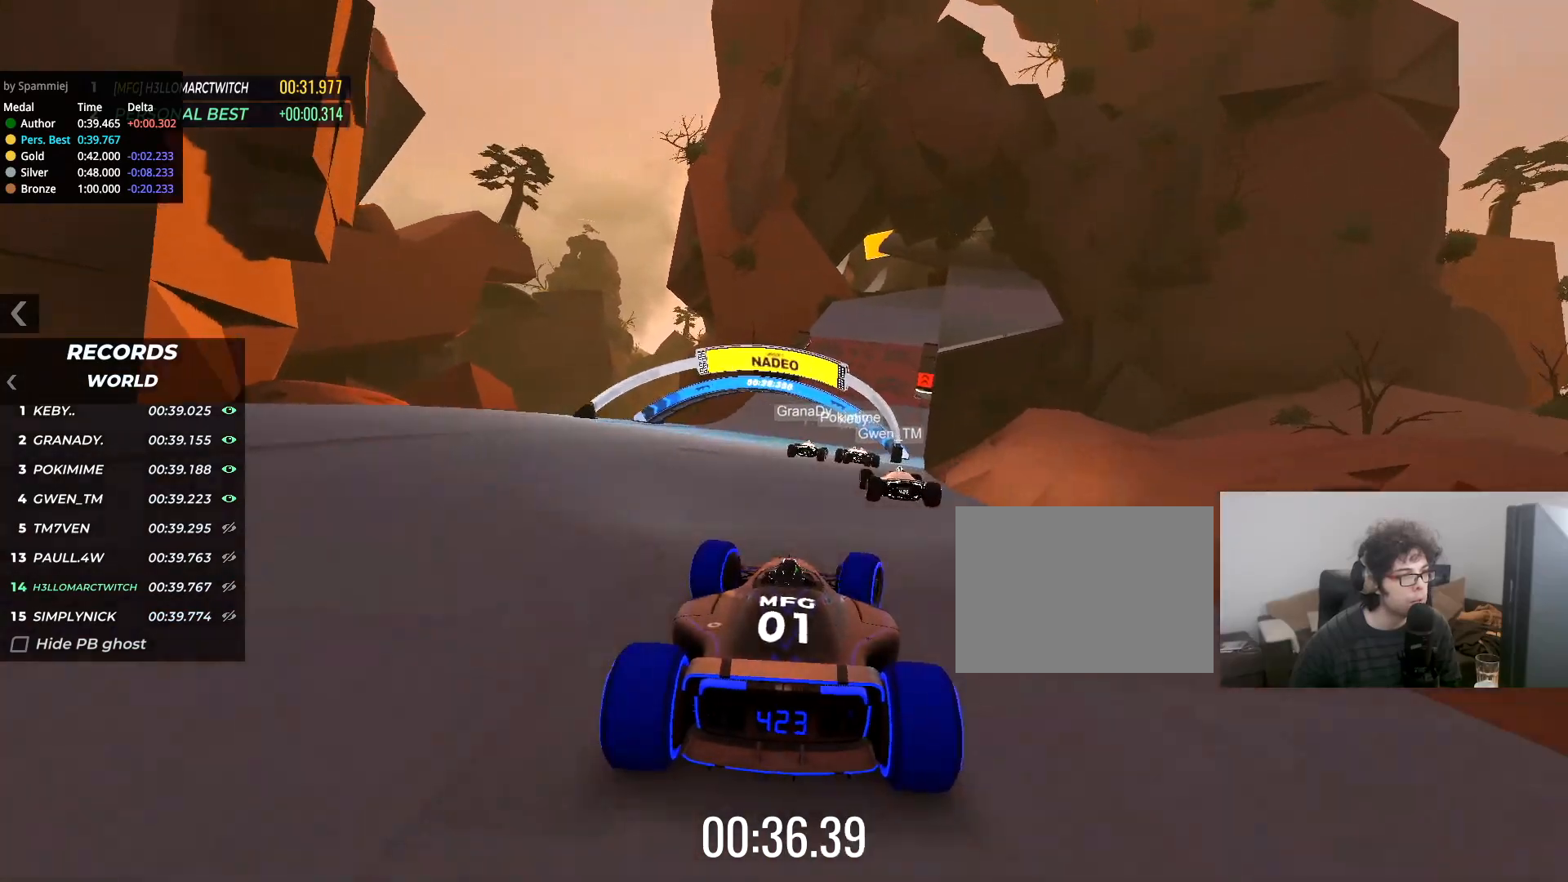
{"keys": ["up"], "events": [[150, "right", "down"], [317, "right", "up"]]}
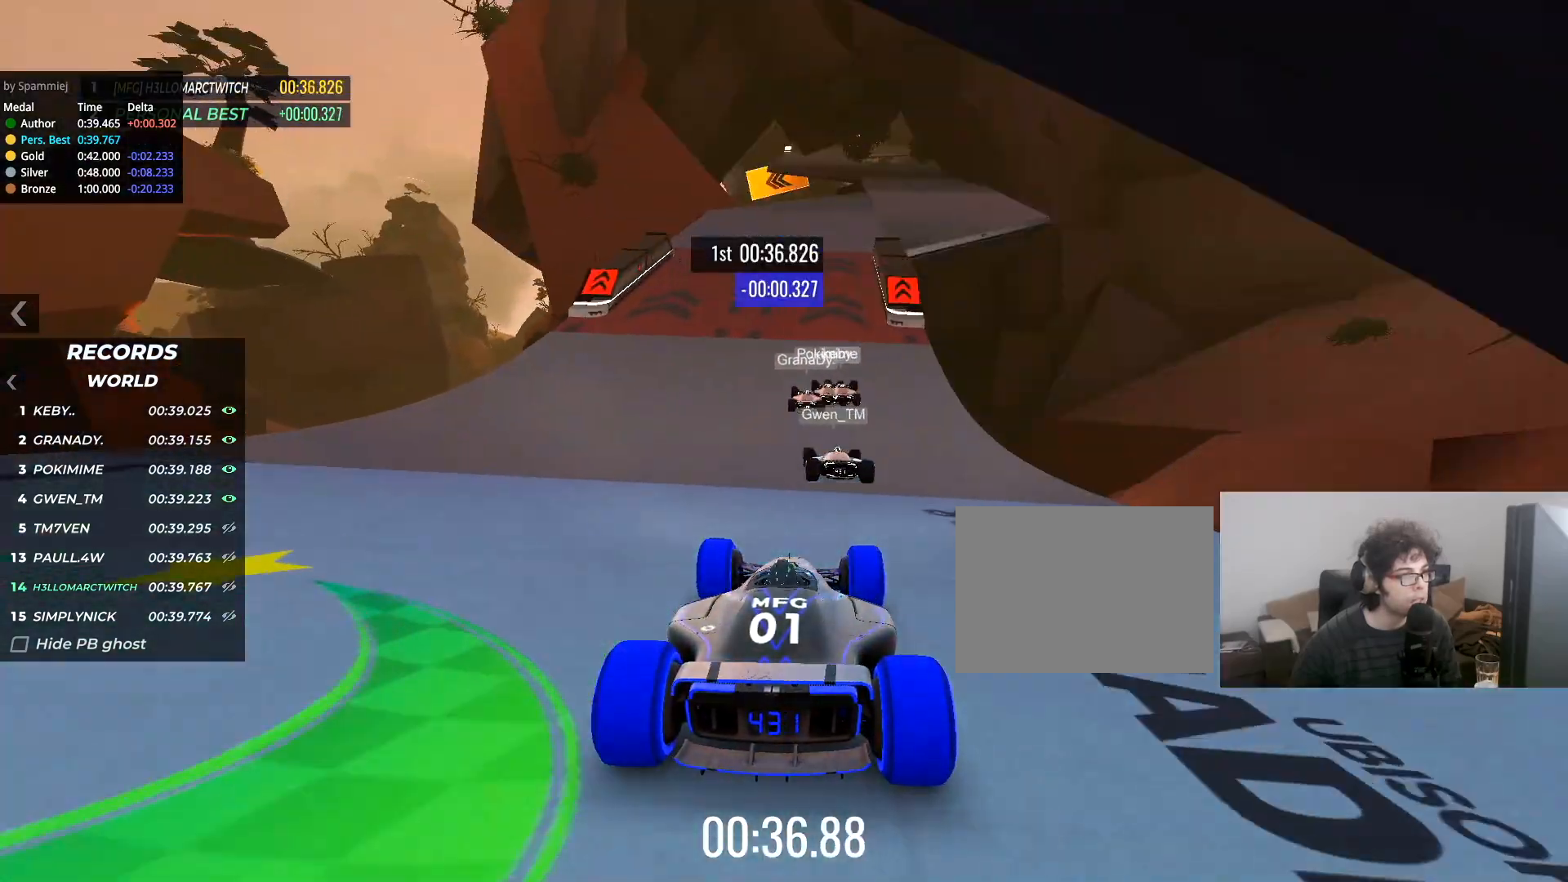
{"keys": ["left", "up"], "events": [[400, "left", "down"]]}
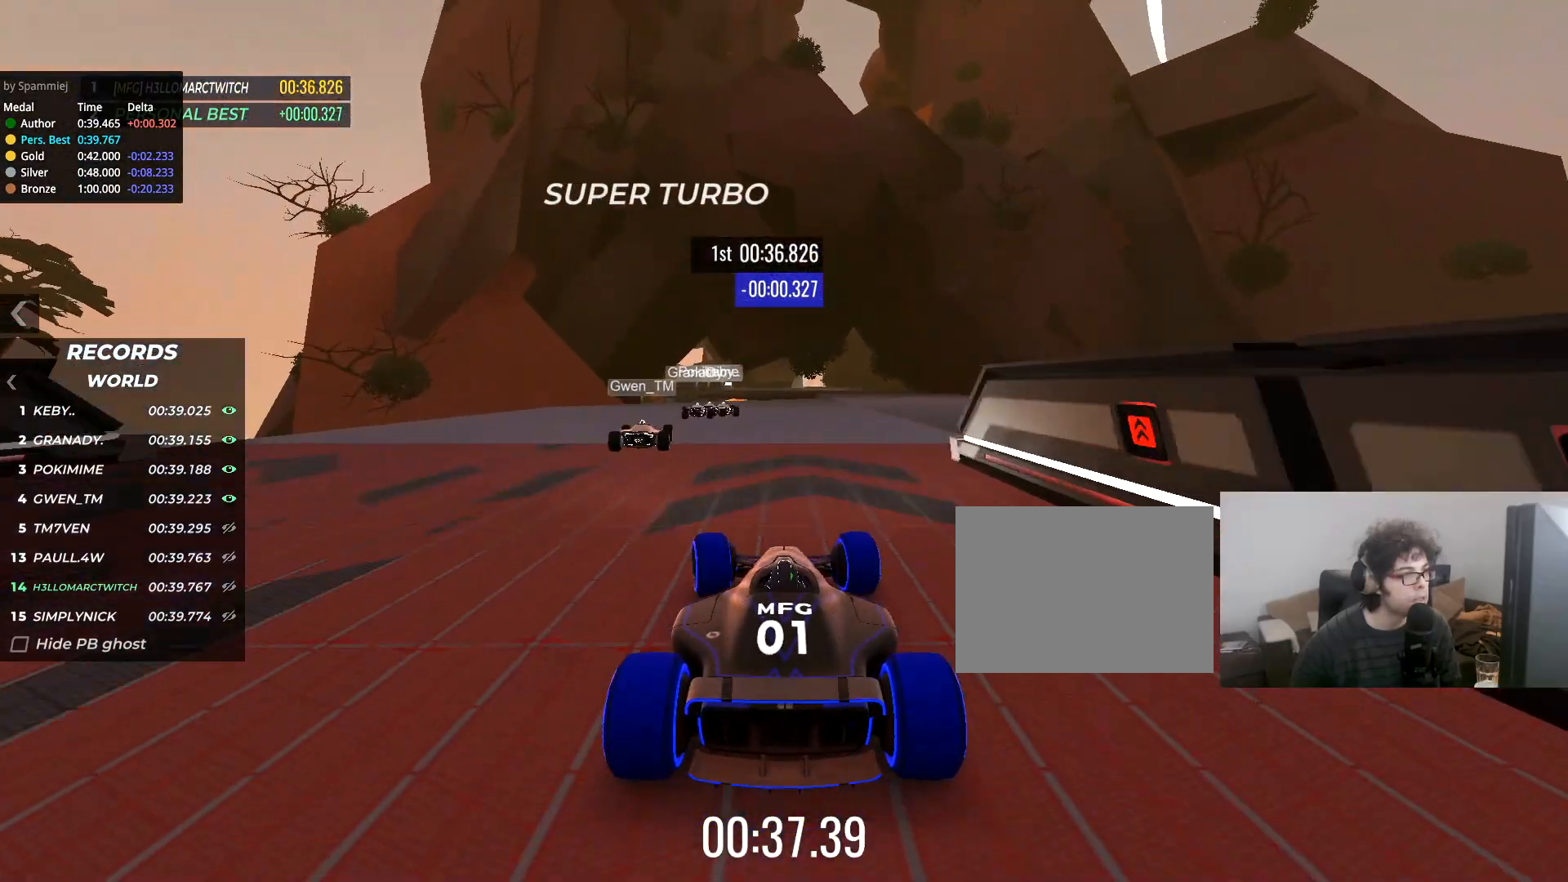
{"keys": ["up"], "events": [[100, "left", "up"], [150, "left", "down"], [350, "left", "up"]]}
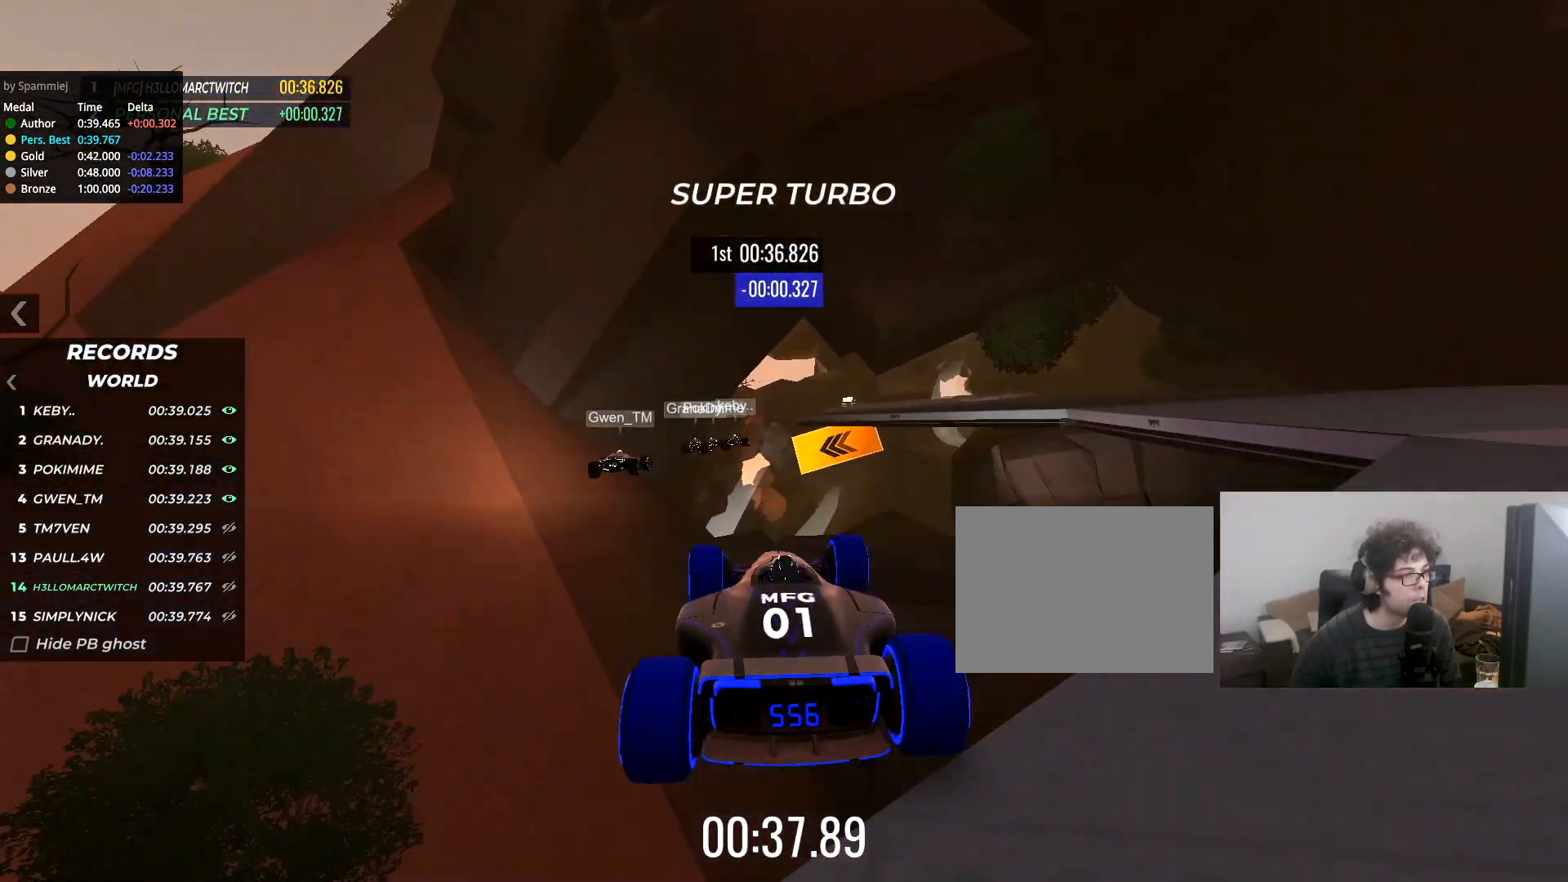
{"keys": ["up"], "events": []}
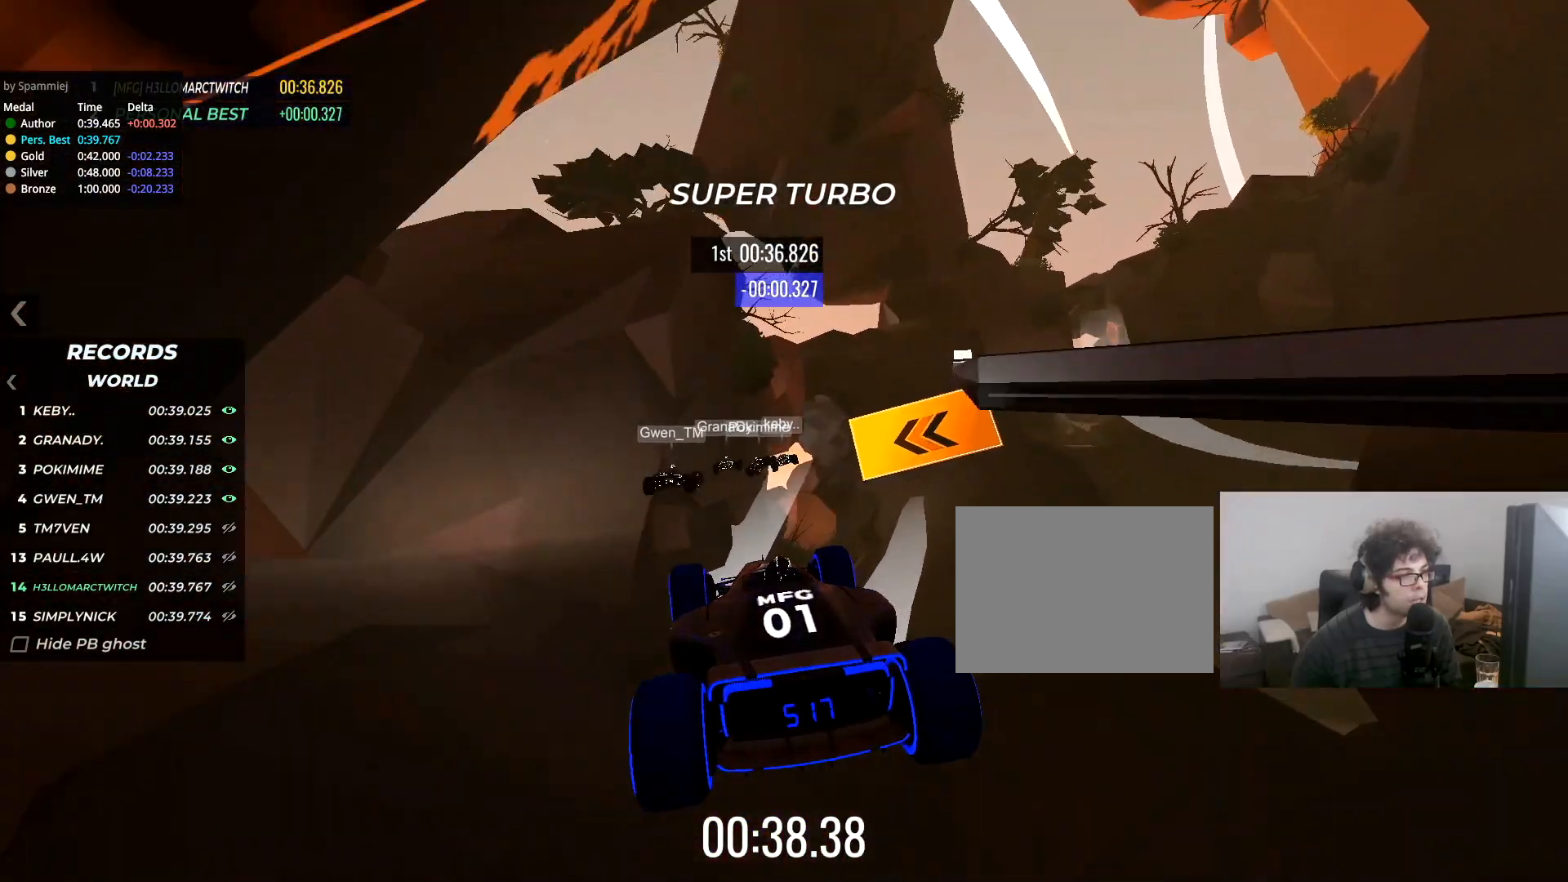
{"keys": ["up"], "events": []}
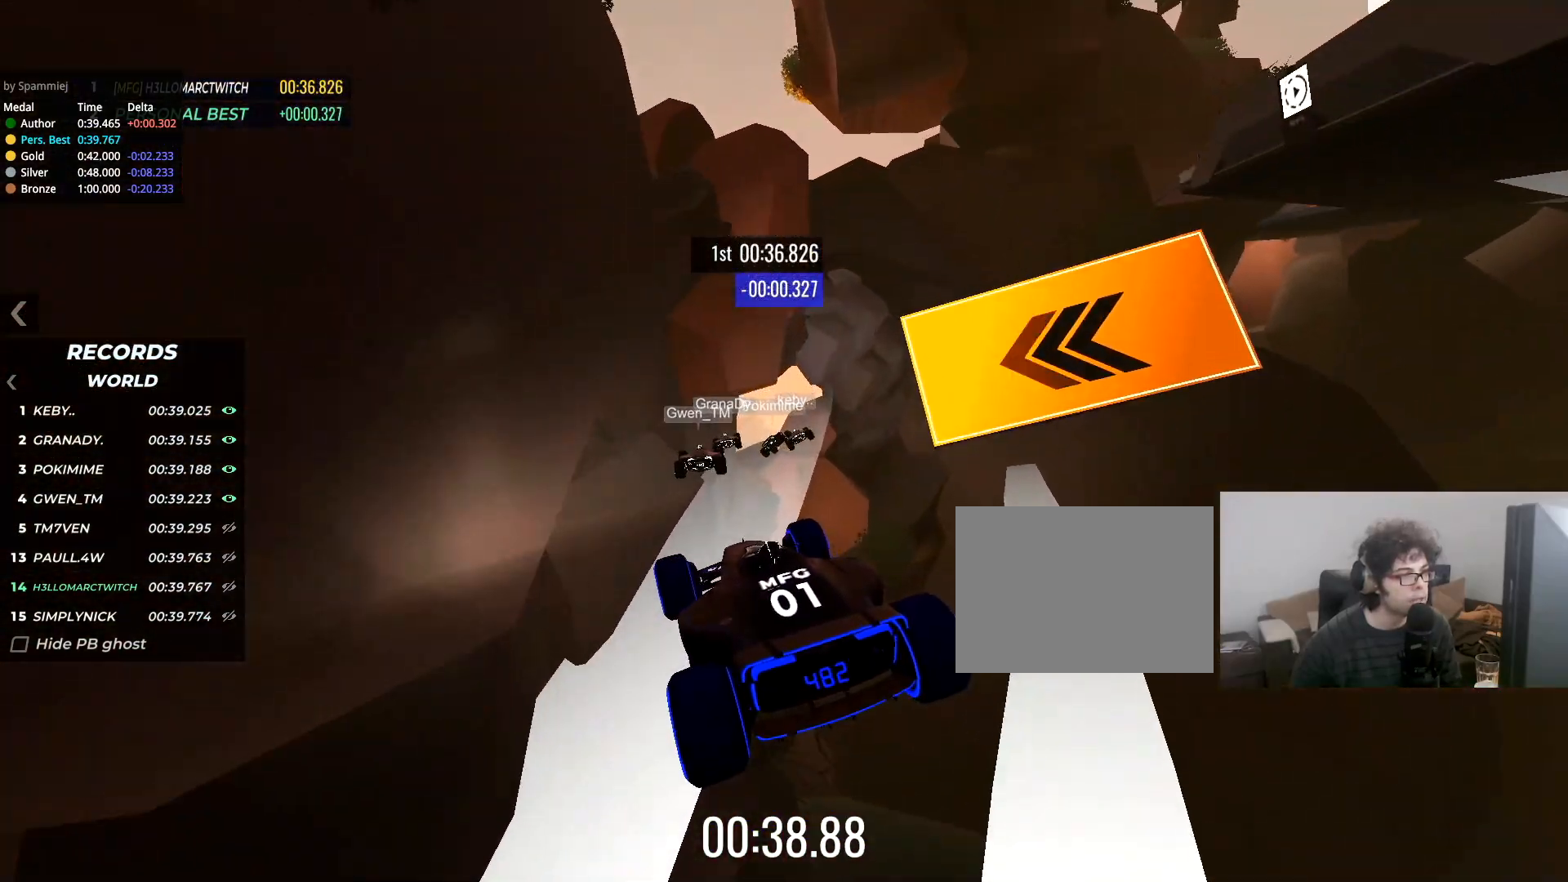
{"keys": ["up"]}
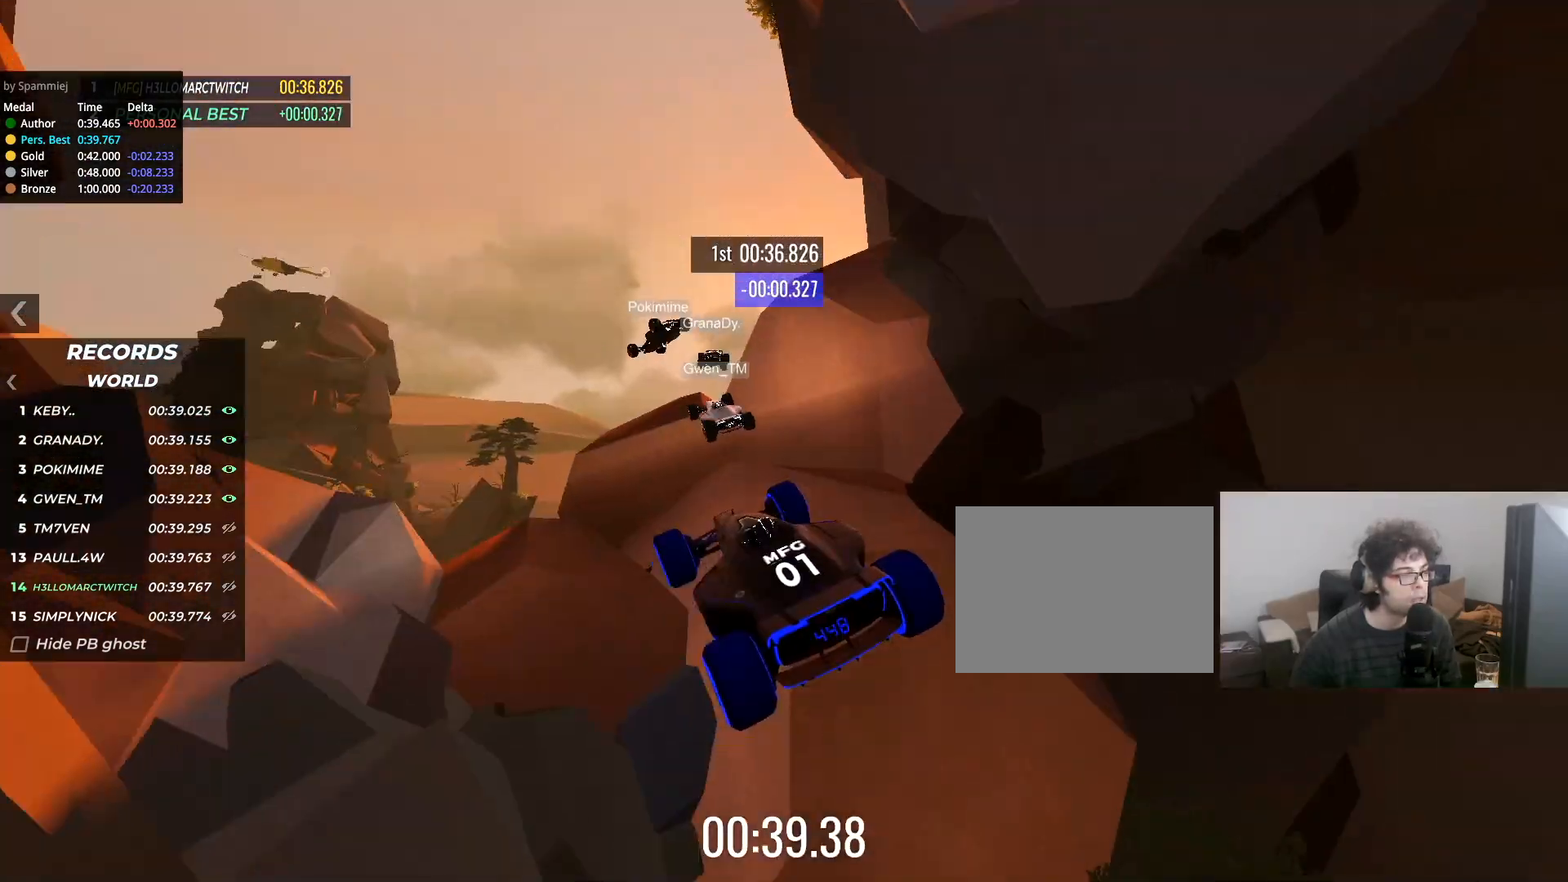
{"keys": ["up"], "events": []}
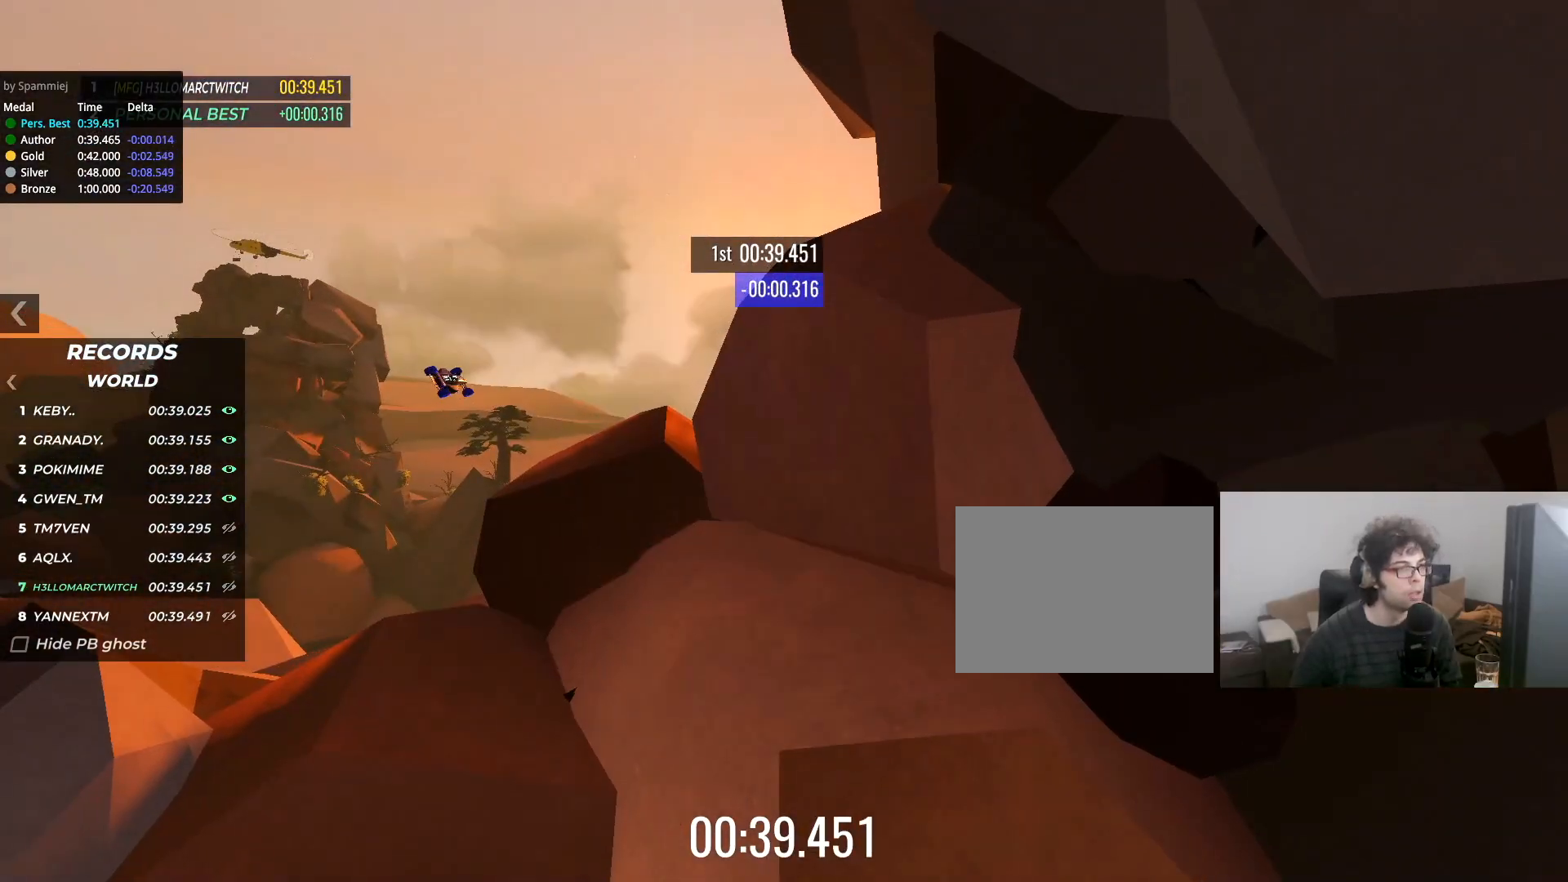
{"keys": [], "events": [[100, "up", "up"]]}